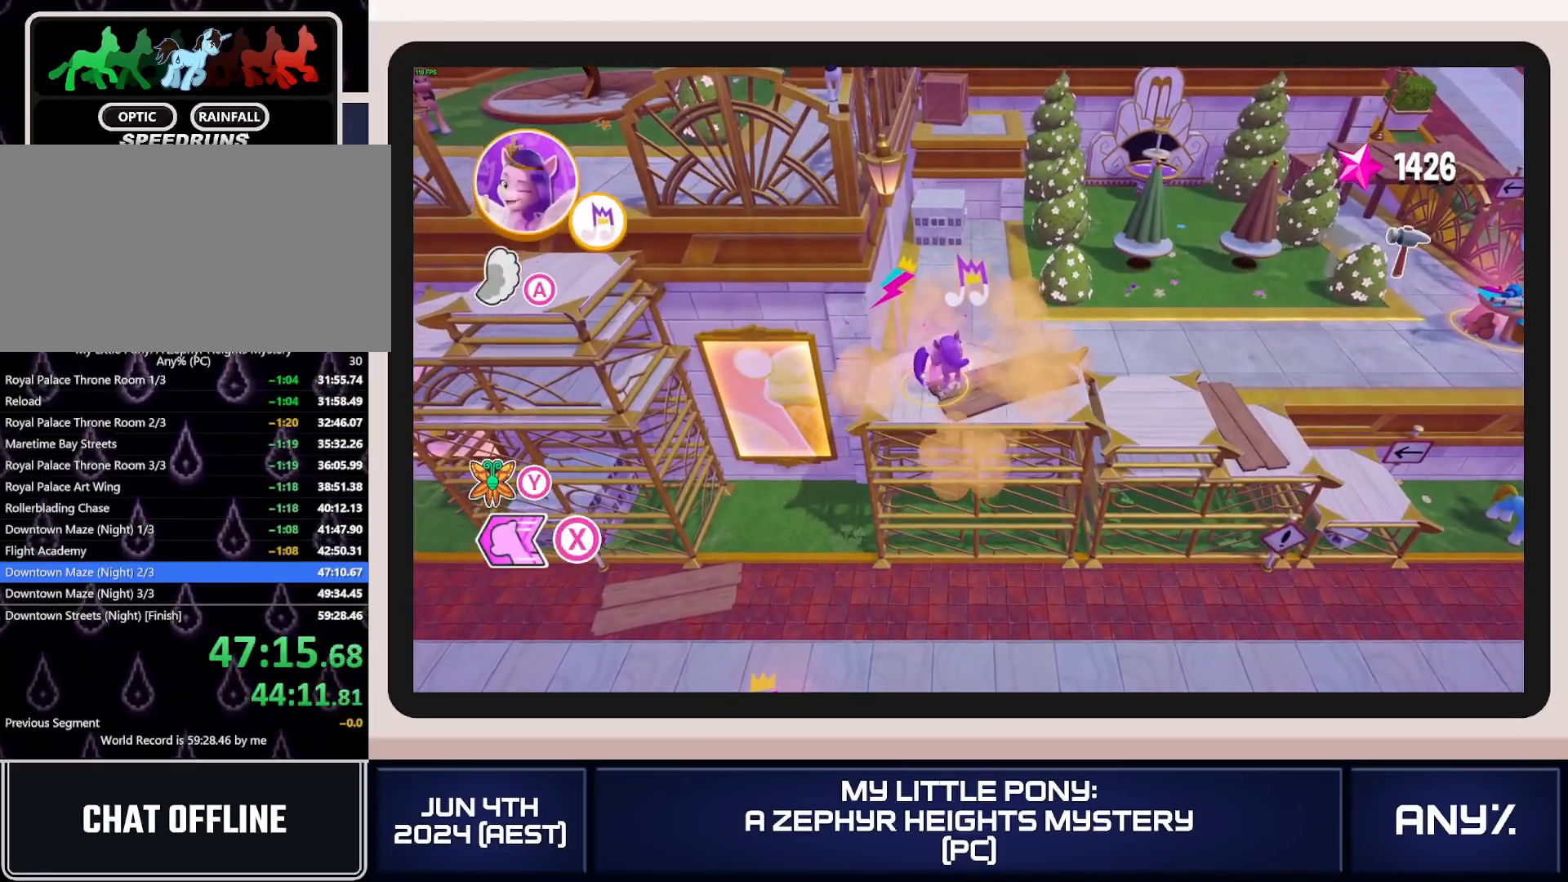
Gameplay with a controller (Xbox layout); each line is a JSON object with the inputs held at the frame after it. "button_events" lists button changes between this image and that frame as [ms after this image, input, new state], when the widget could be followed in between (sticks are given only as held states). This document gives stick clicks only as held states, not as events. Not read: keyboard_mouse.
{"buttons": [], "left_stick": "left", "right_stick": "center", "button_events": []}
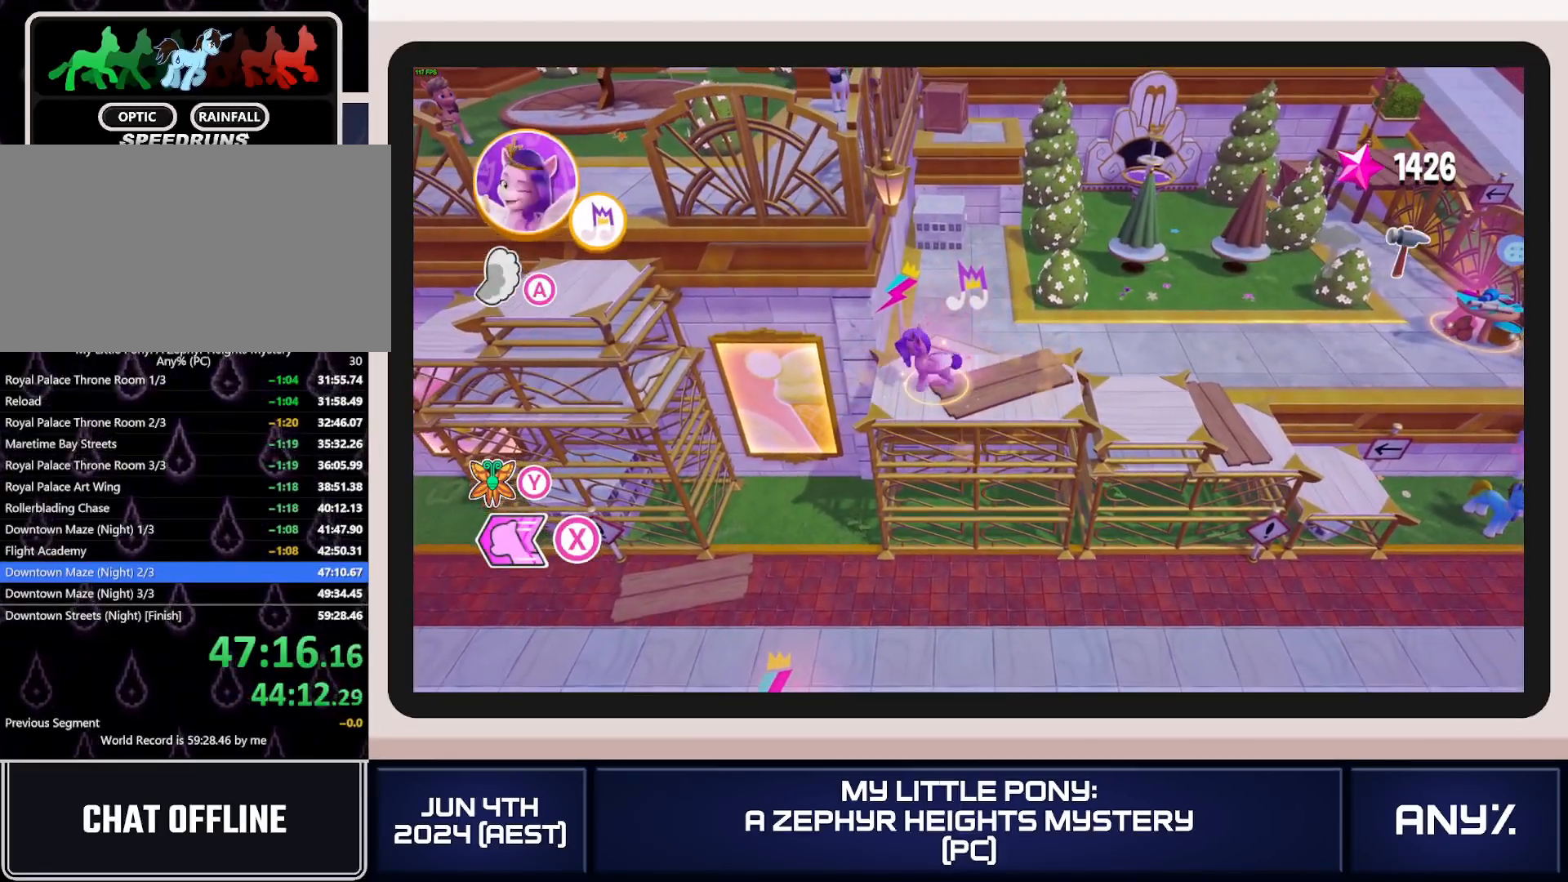
{"buttons": [], "left_stick": "left", "right_stick": "center", "button_events": []}
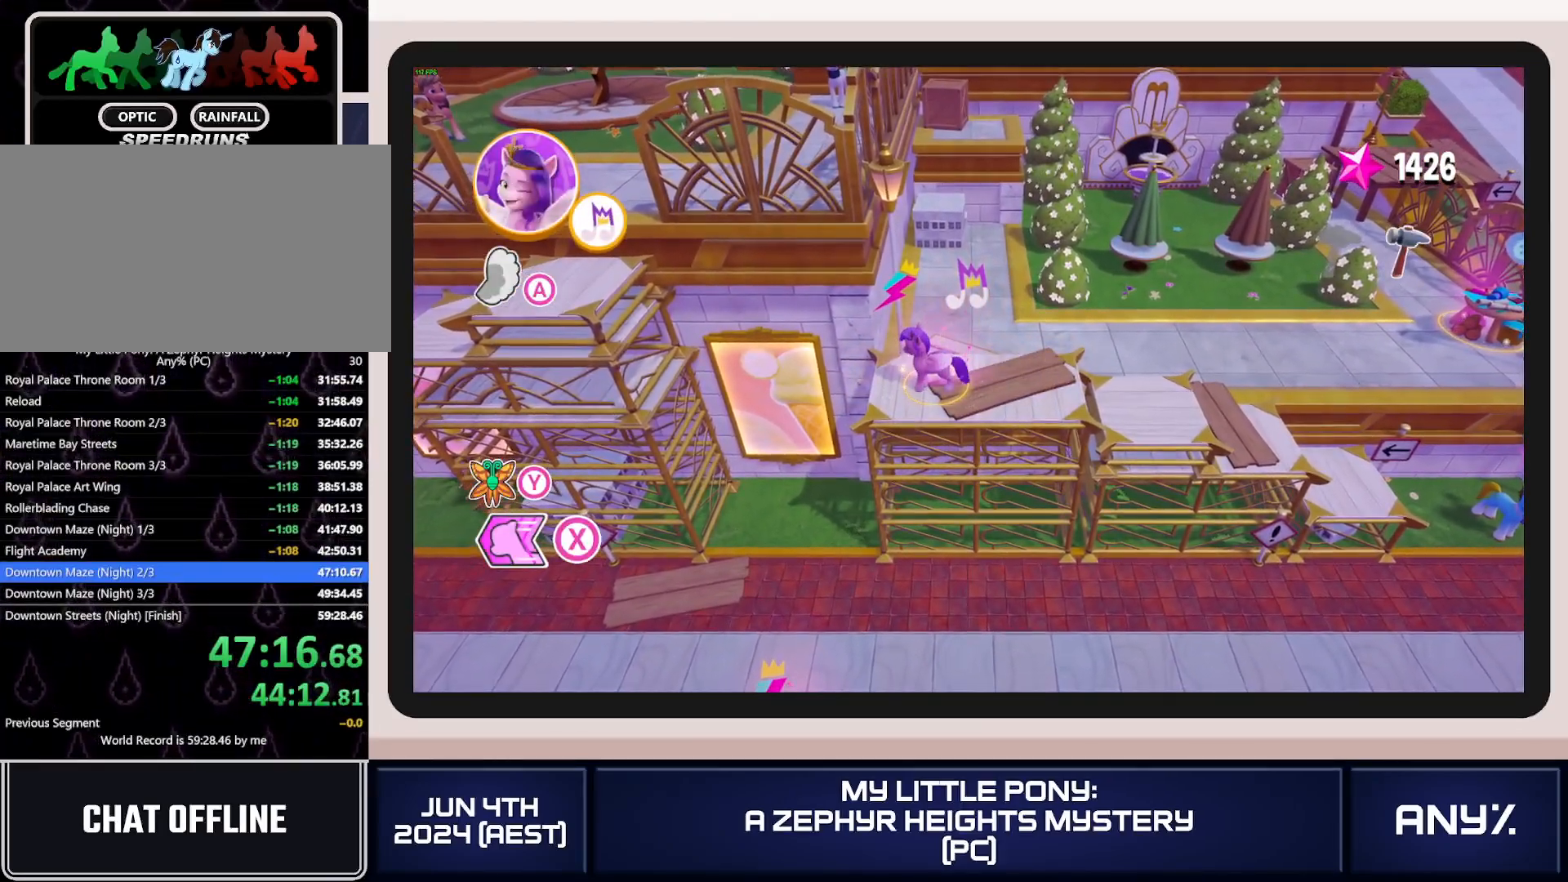
{"buttons": [], "left_stick": "left", "right_stick": "center", "button_events": []}
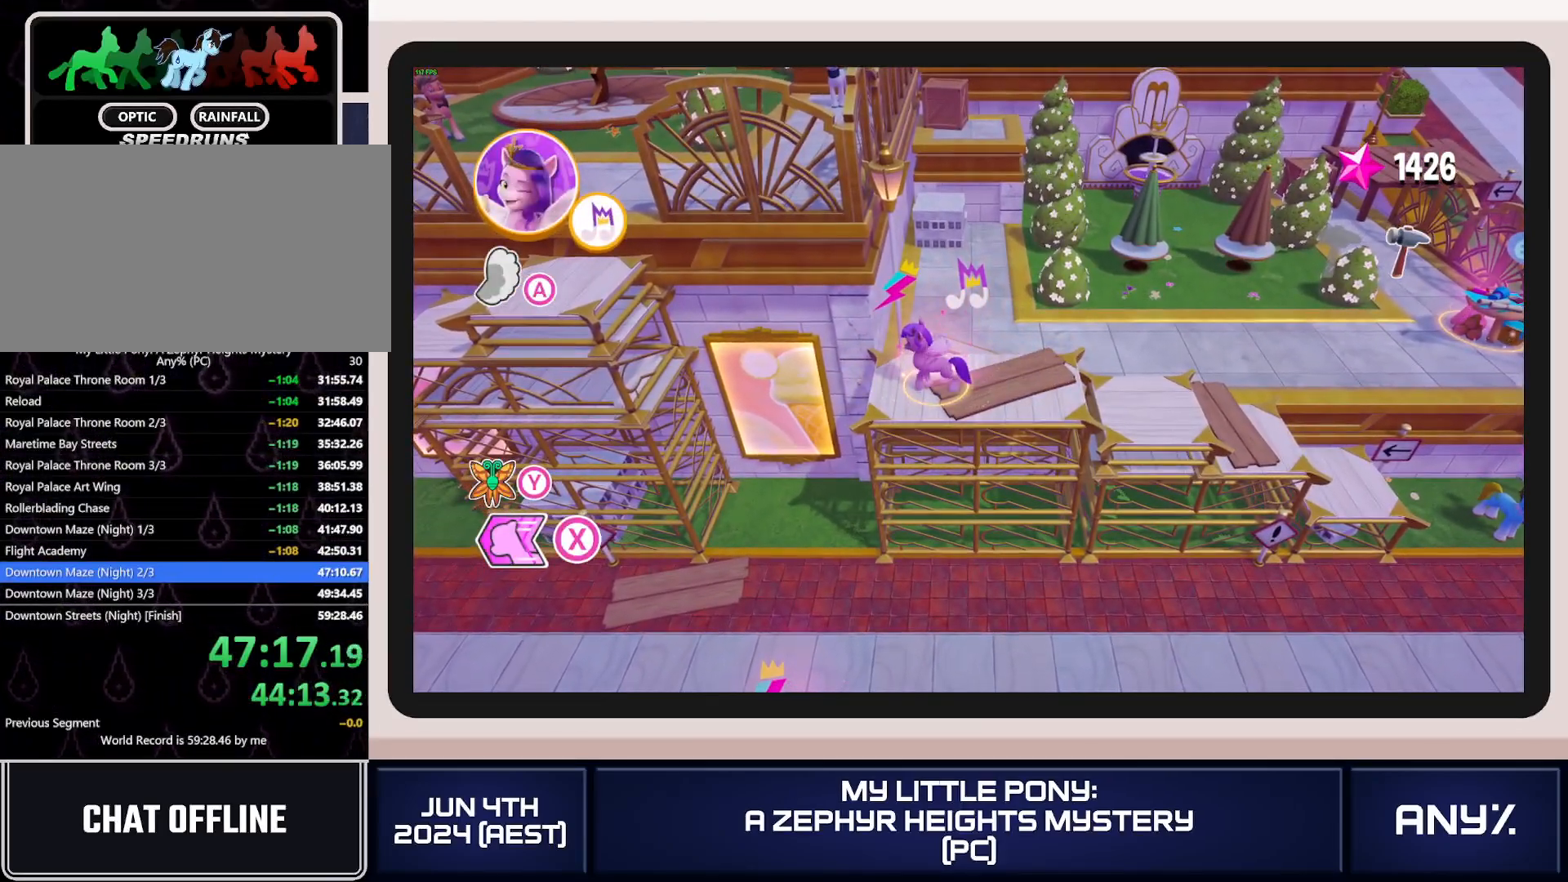
{"buttons": [], "left_stick": "left", "right_stick": "center", "button_events": []}
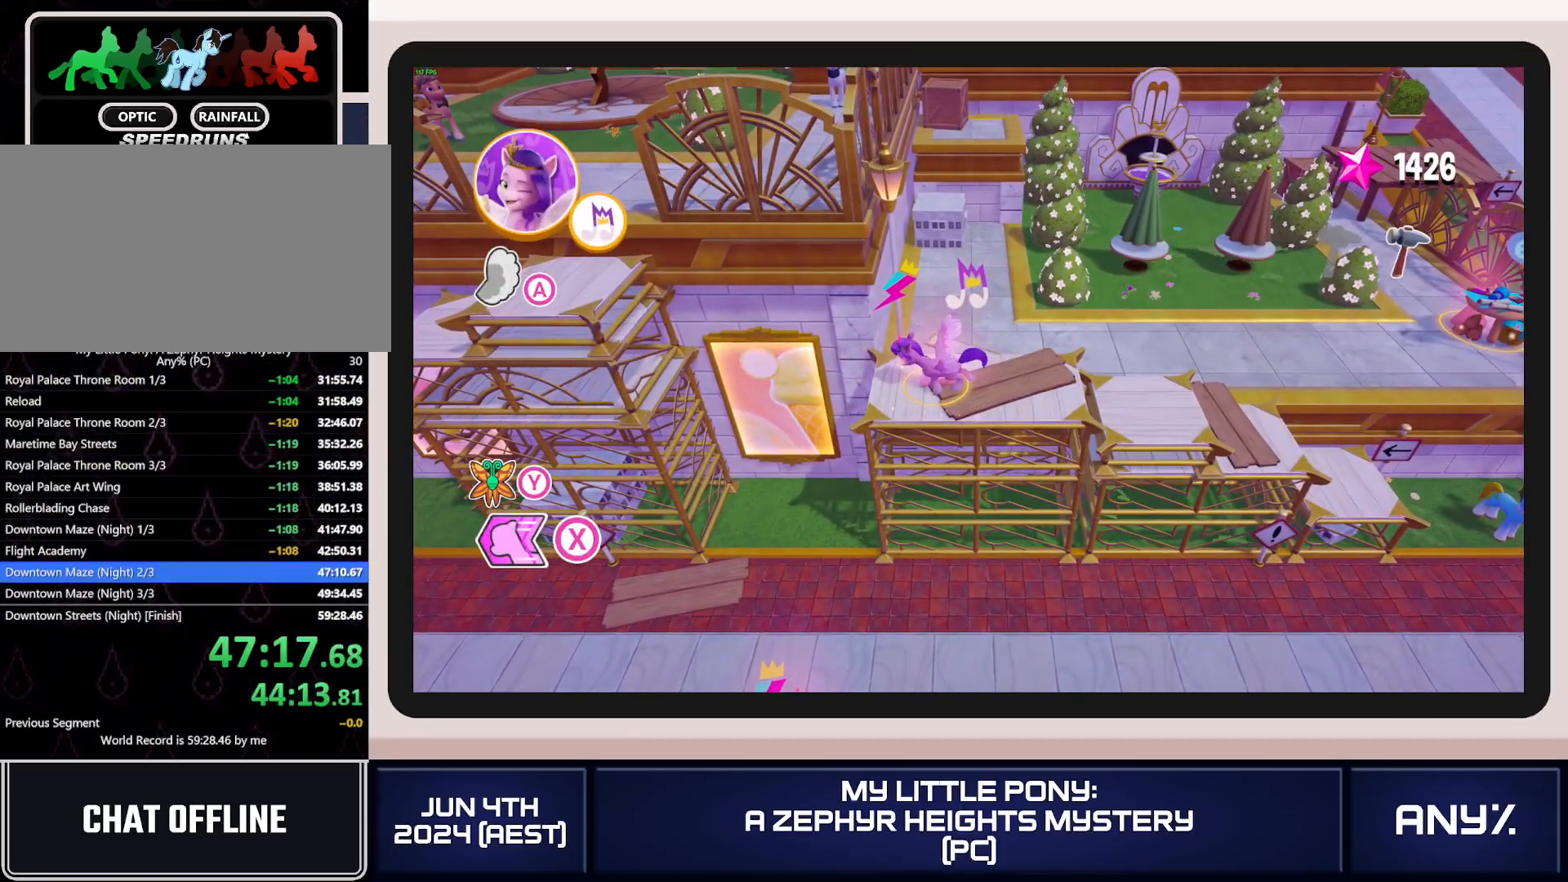
{"buttons": [], "left_stick": "down-left", "right_stick": "center", "button_events": []}
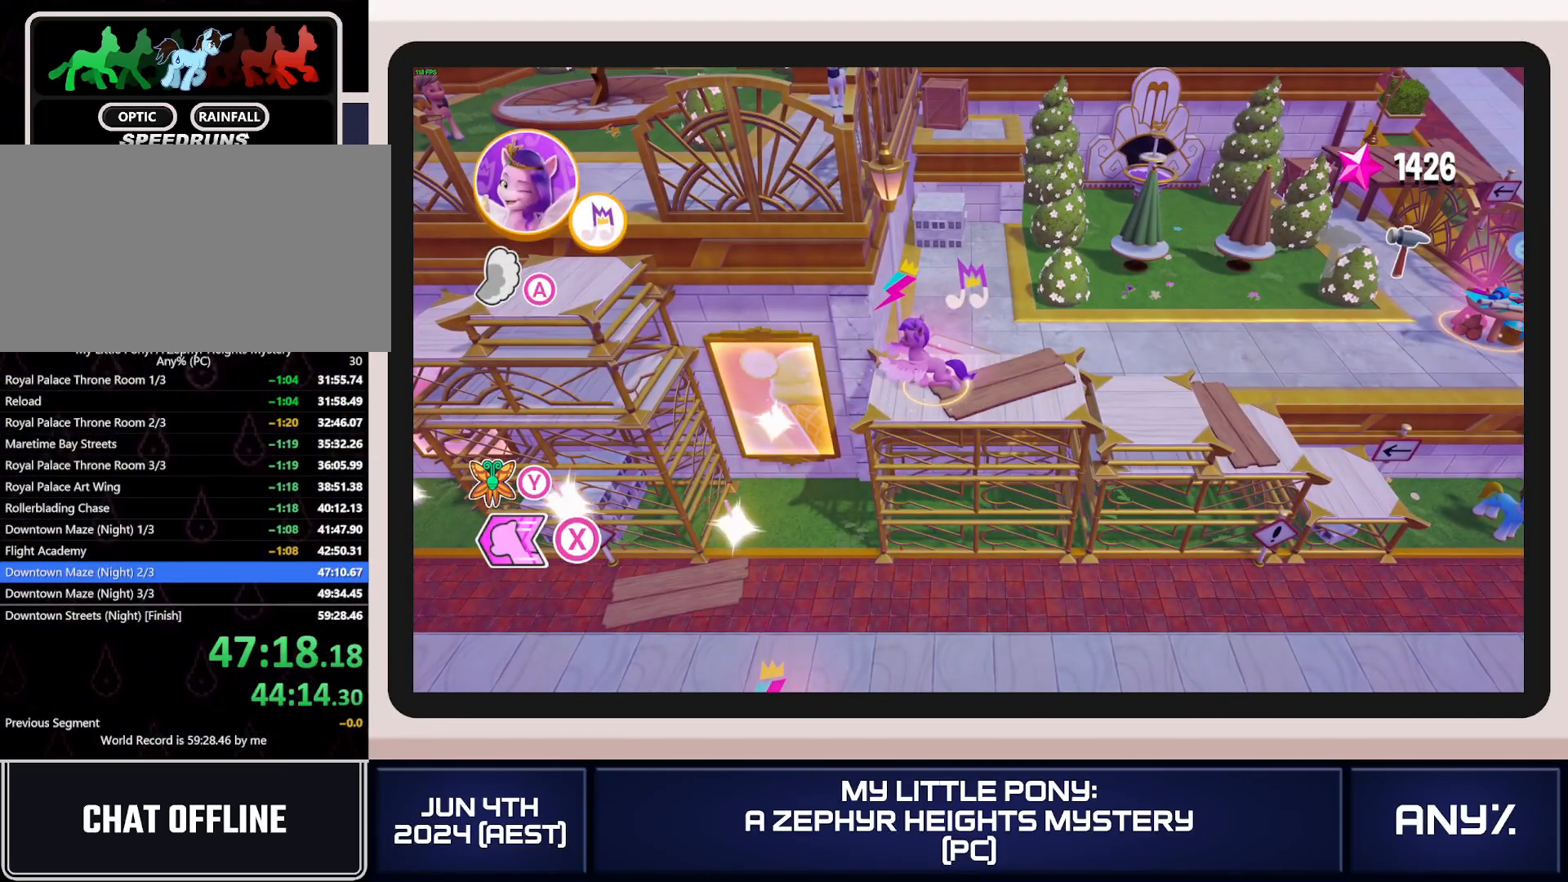
{"buttons": ["X"], "left_stick": "down-left", "right_stick": "center", "button_events": [[234, "X", "down"]]}
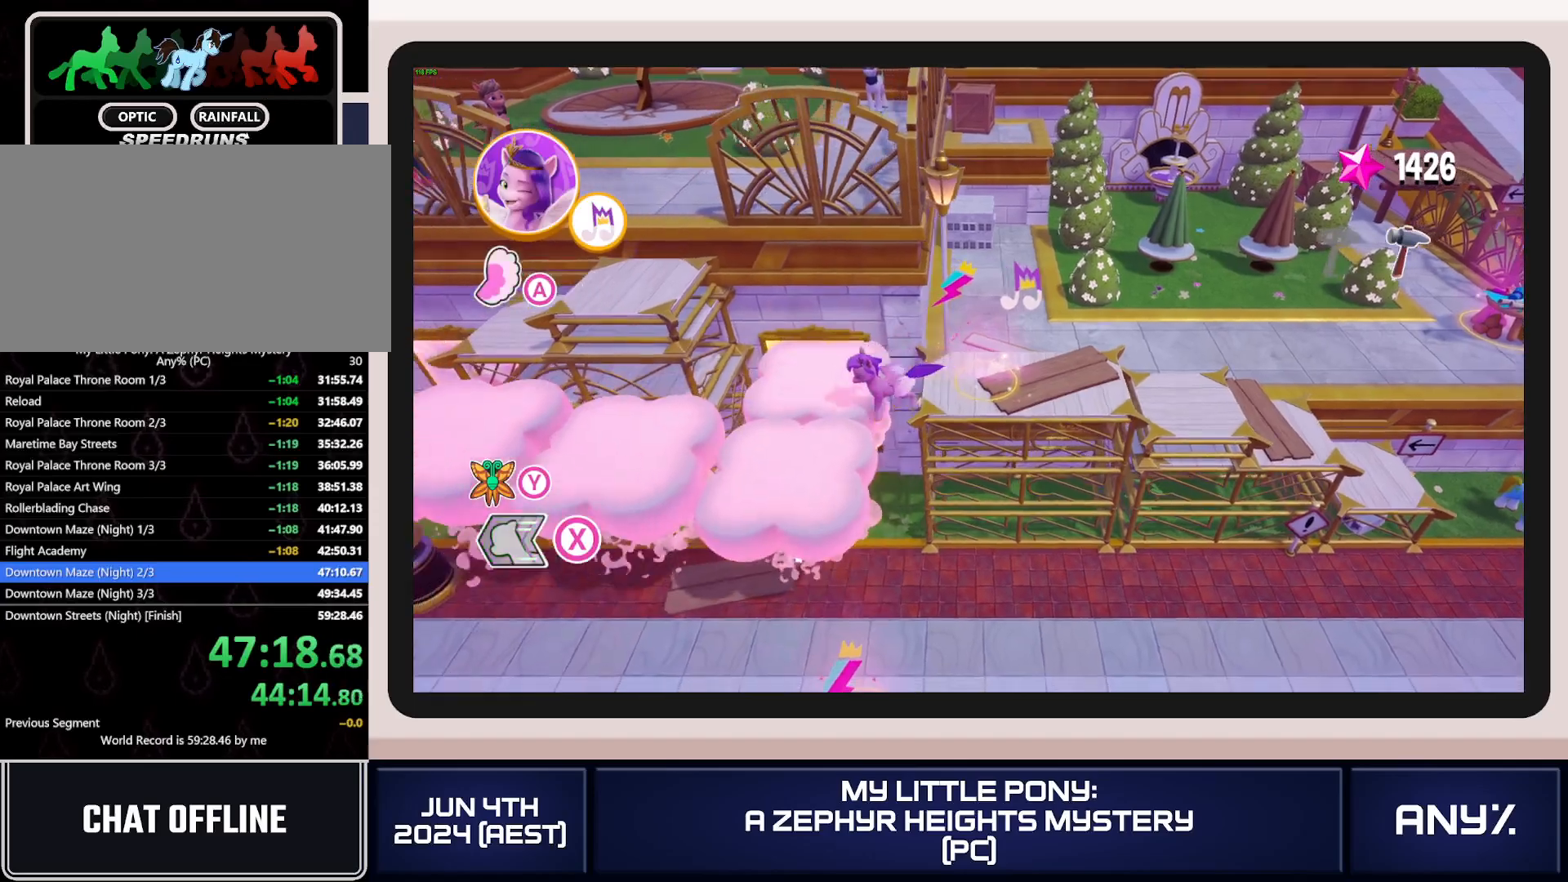
{"buttons": [], "left_stick": "up-left", "right_stick": "center", "button_events": [[50, "X", "up"], [333, "A", "down"], [450, "A", "up"]]}
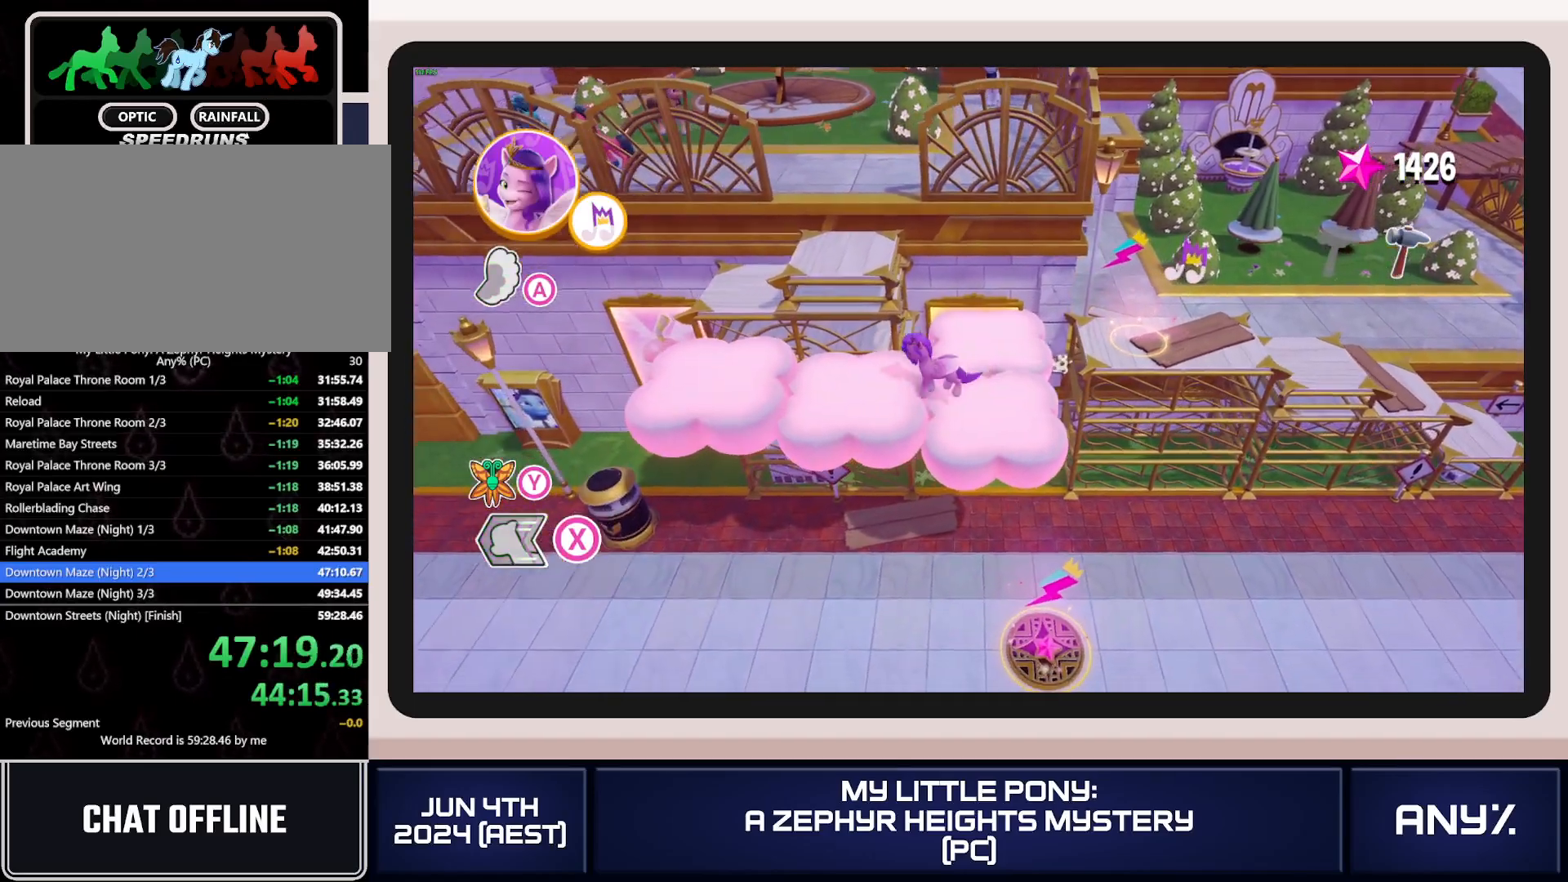
{"buttons": [], "left_stick": "up-left", "right_stick": "center", "button_events": [[34, "A", "down"], [134, "A", "up"], [200, "A", "down"], [284, "A", "up"]]}
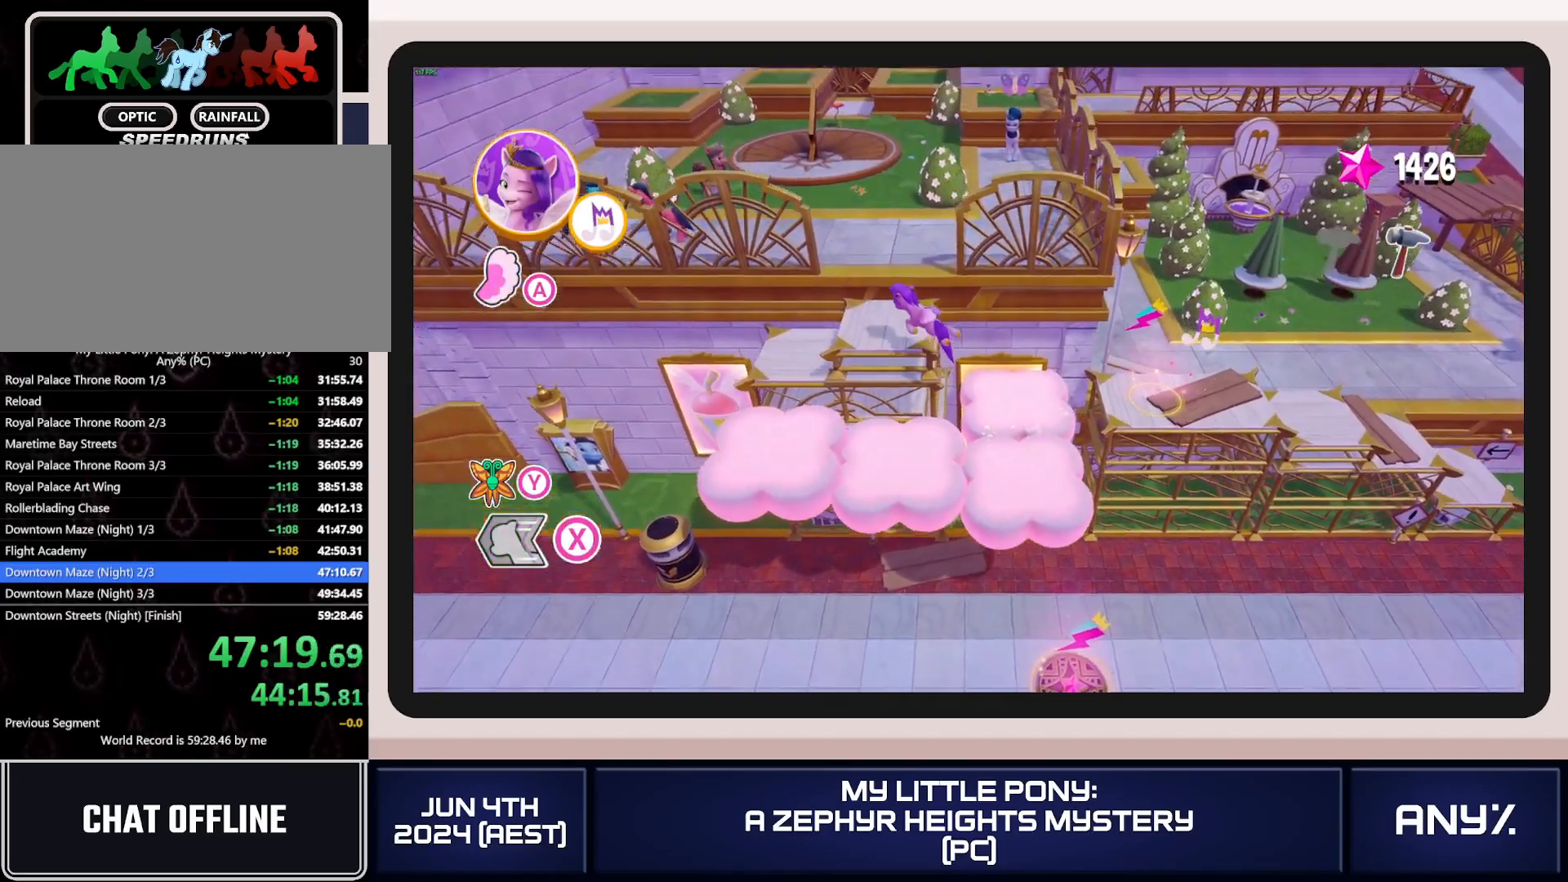
{"buttons": [], "left_stick": "up-left", "right_stick": "center", "button_events": [[417, "A", "down"], [500, "A", "up"]]}
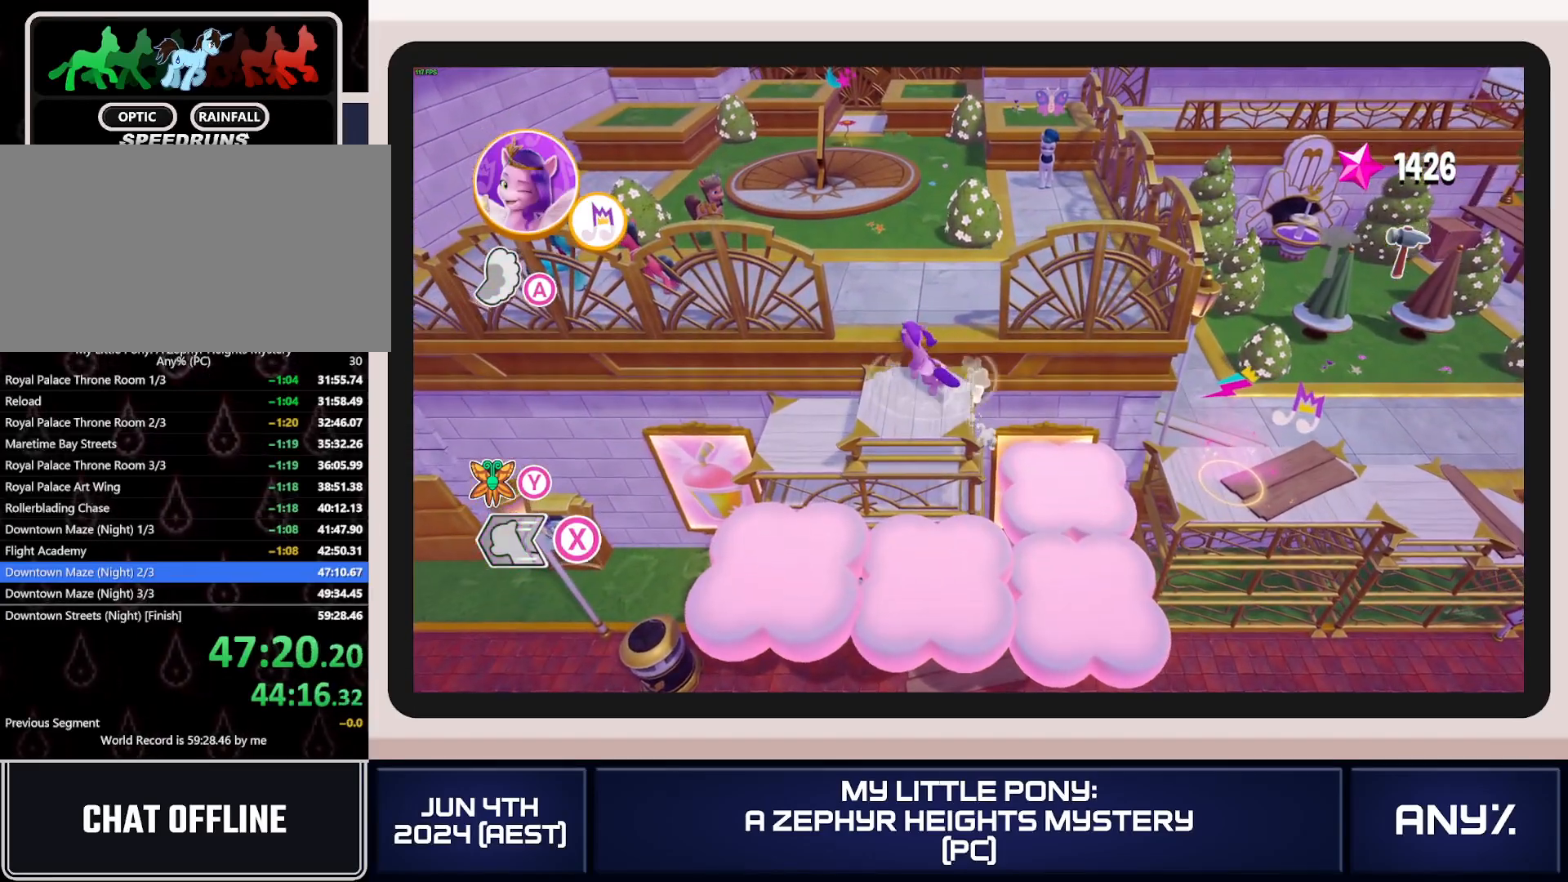
{"buttons": ["X"], "left_stick": "up-left", "right_stick": "center", "button_events": [[501, "X", "down"]]}
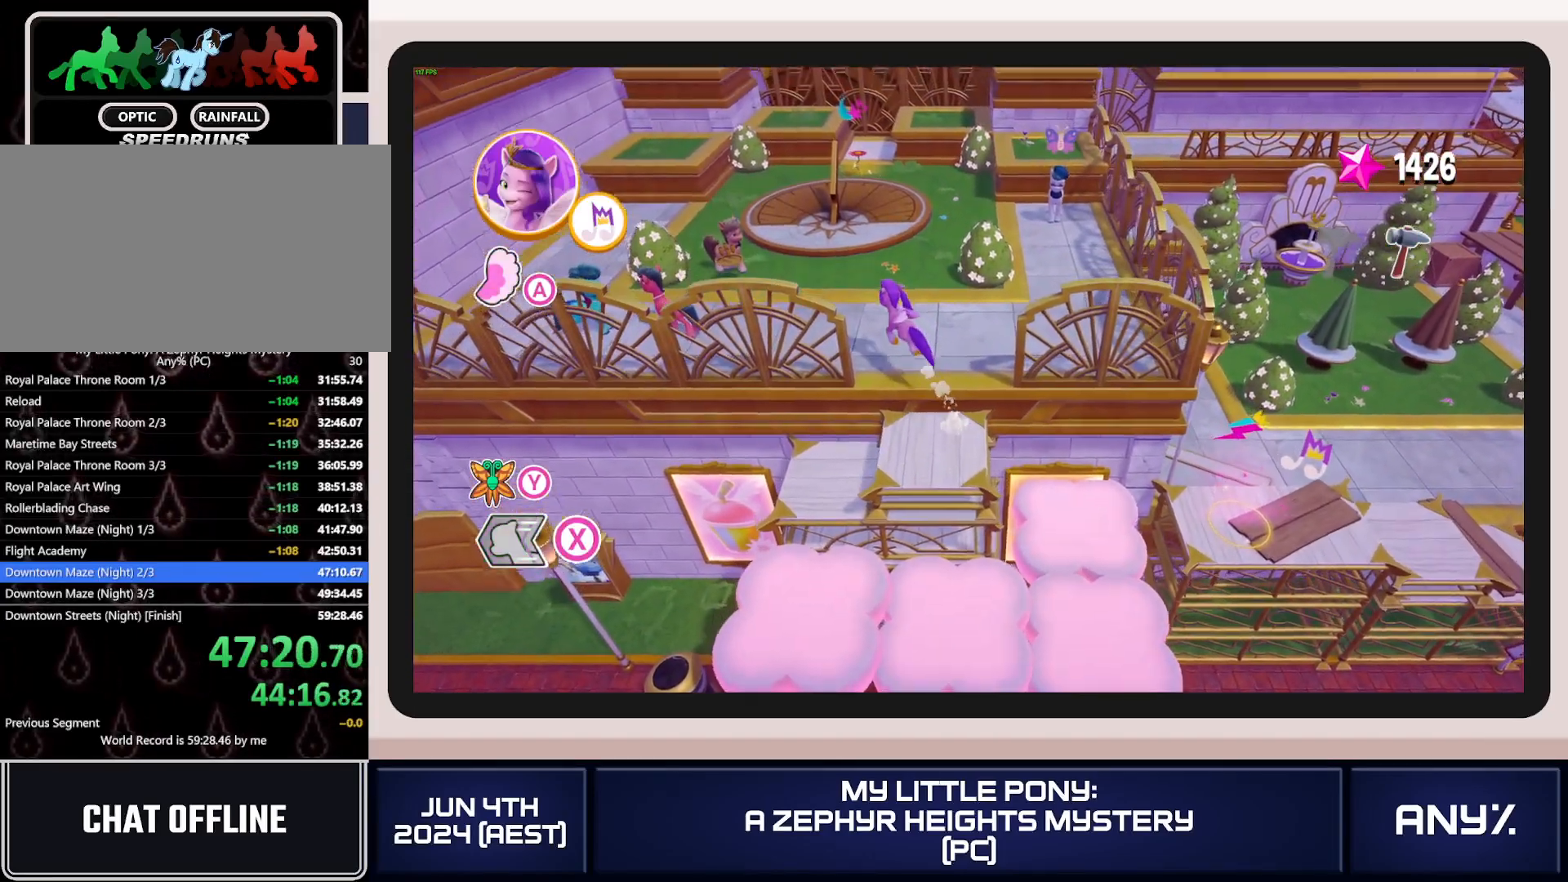
{"buttons": ["A", "X"], "left_stick": "up", "right_stick": "center", "button_events": [[467, "A", "down"]]}
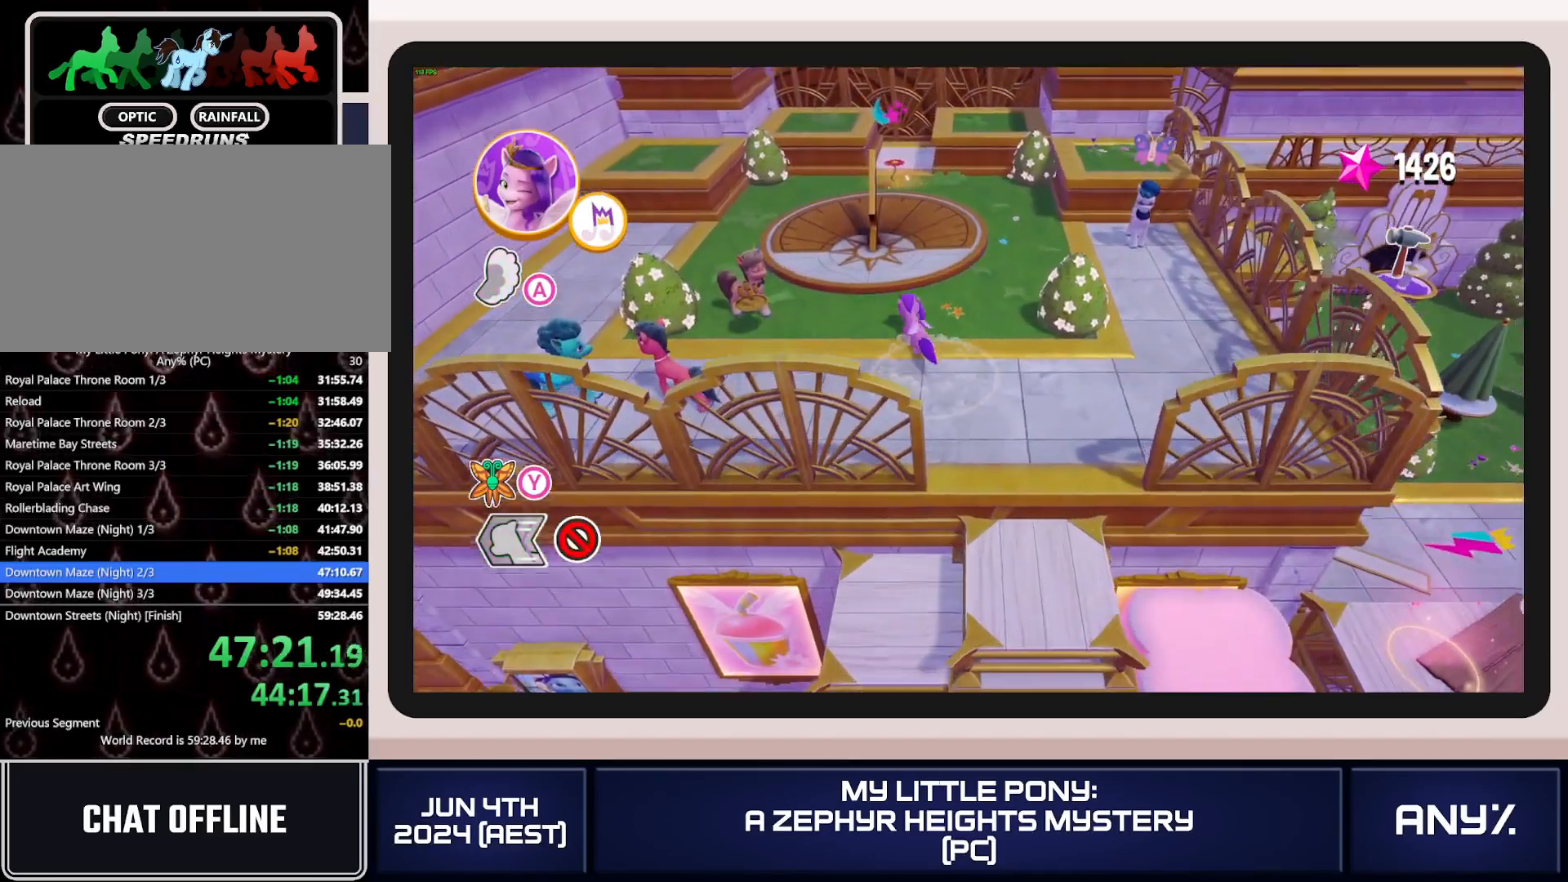
{"buttons": ["X"], "left_stick": "up-left", "right_stick": "center", "button_events": [[67, "A", "up"]]}
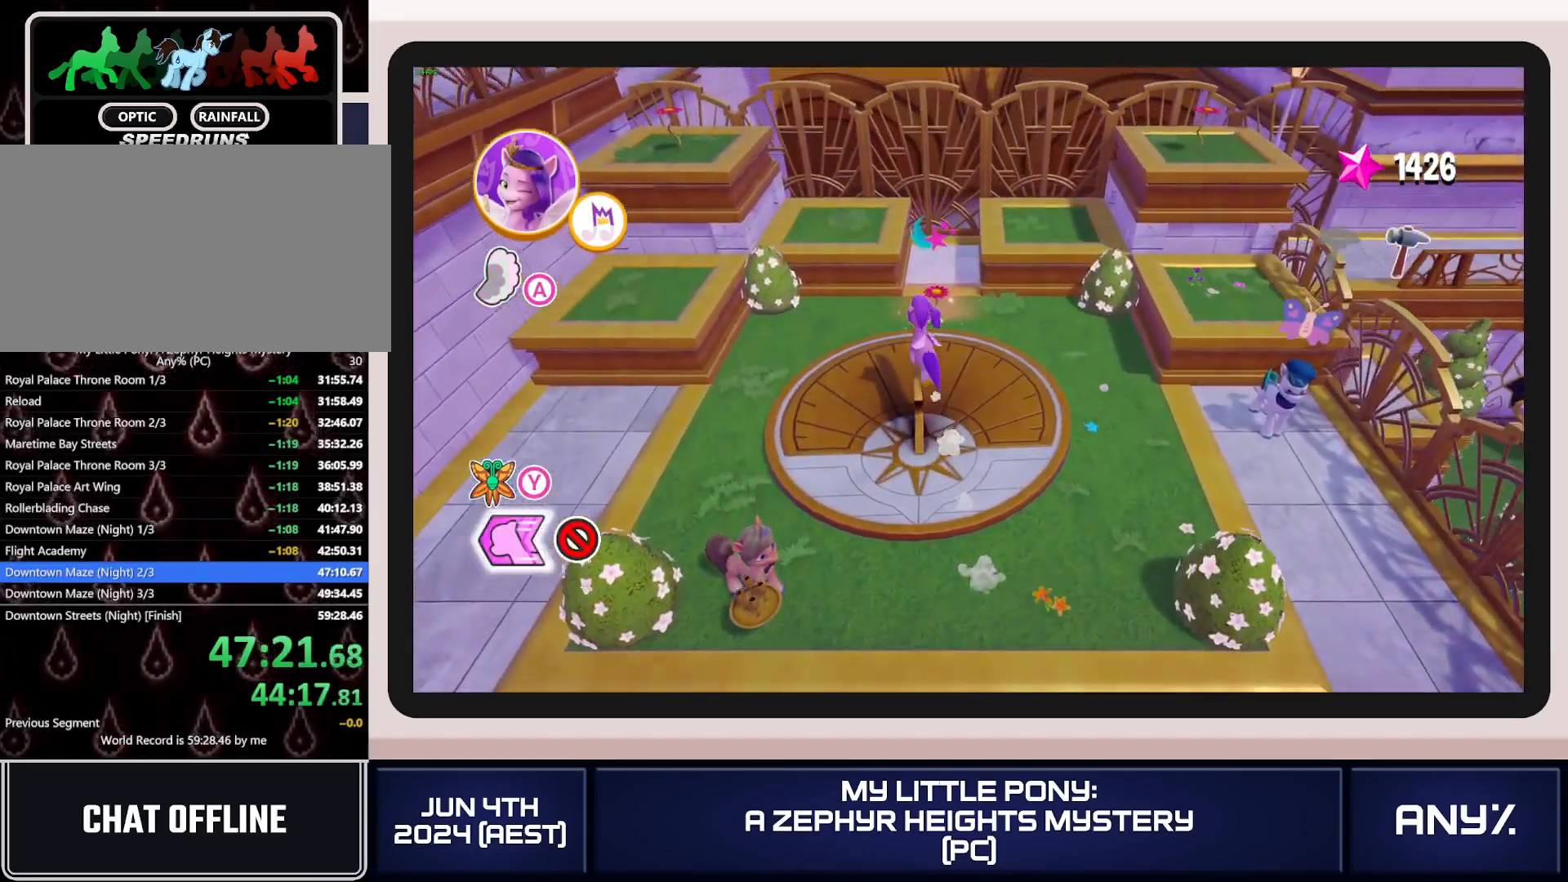
{"buttons": ["X"], "left_stick": "up-left", "right_stick": "center", "button_events": [[100, "A", "down"], [250, "A", "up"]]}
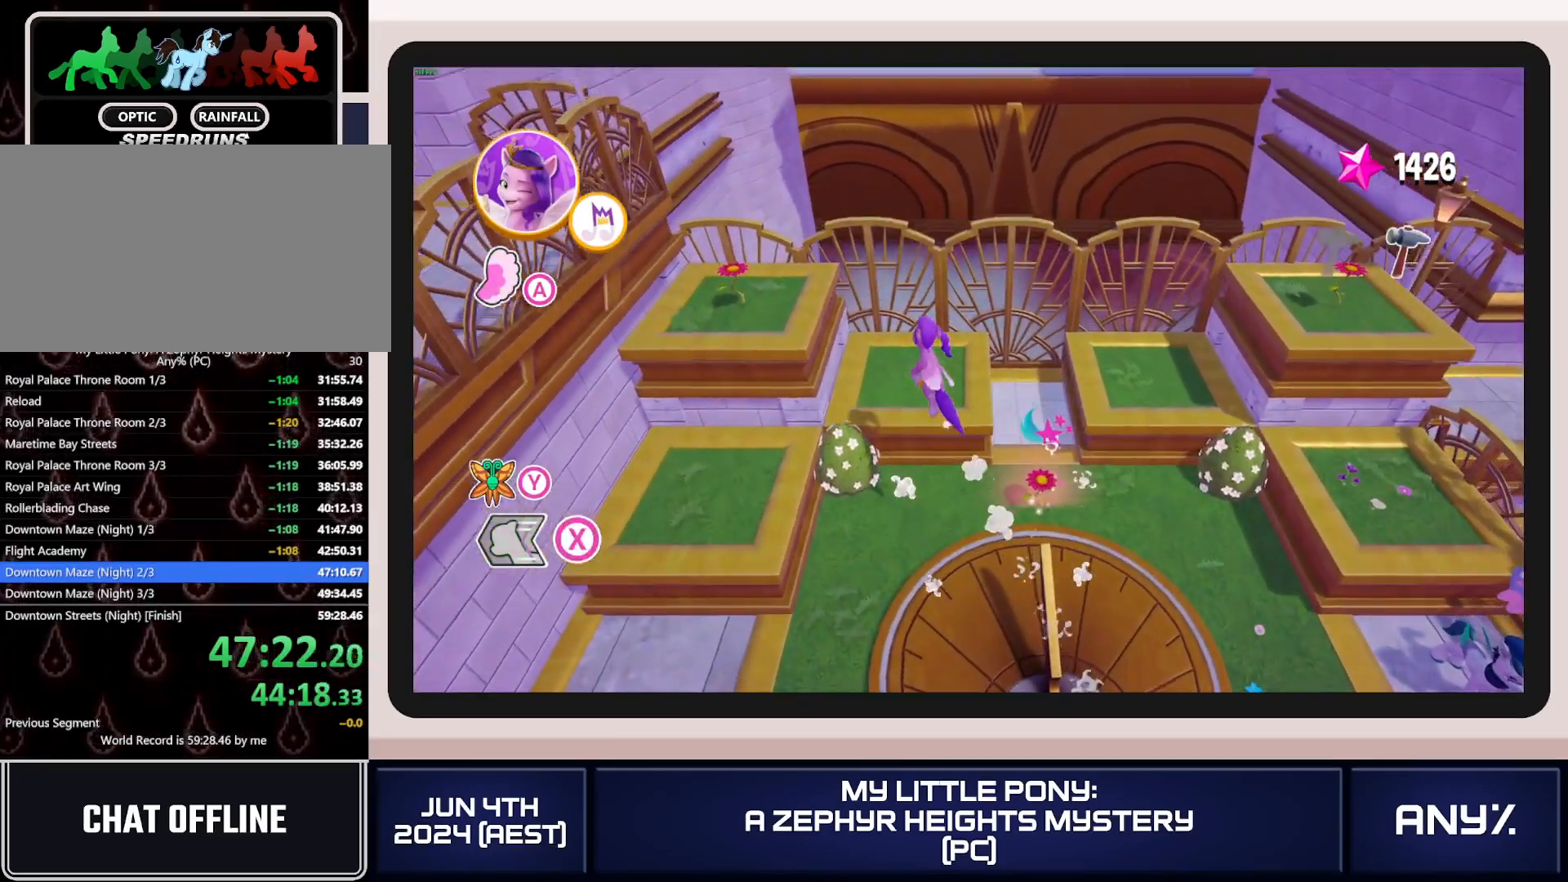
{"buttons": ["X"], "left_stick": "up-left", "right_stick": "center", "button_events": [[50, "A", "down"], [367, "A", "up"]]}
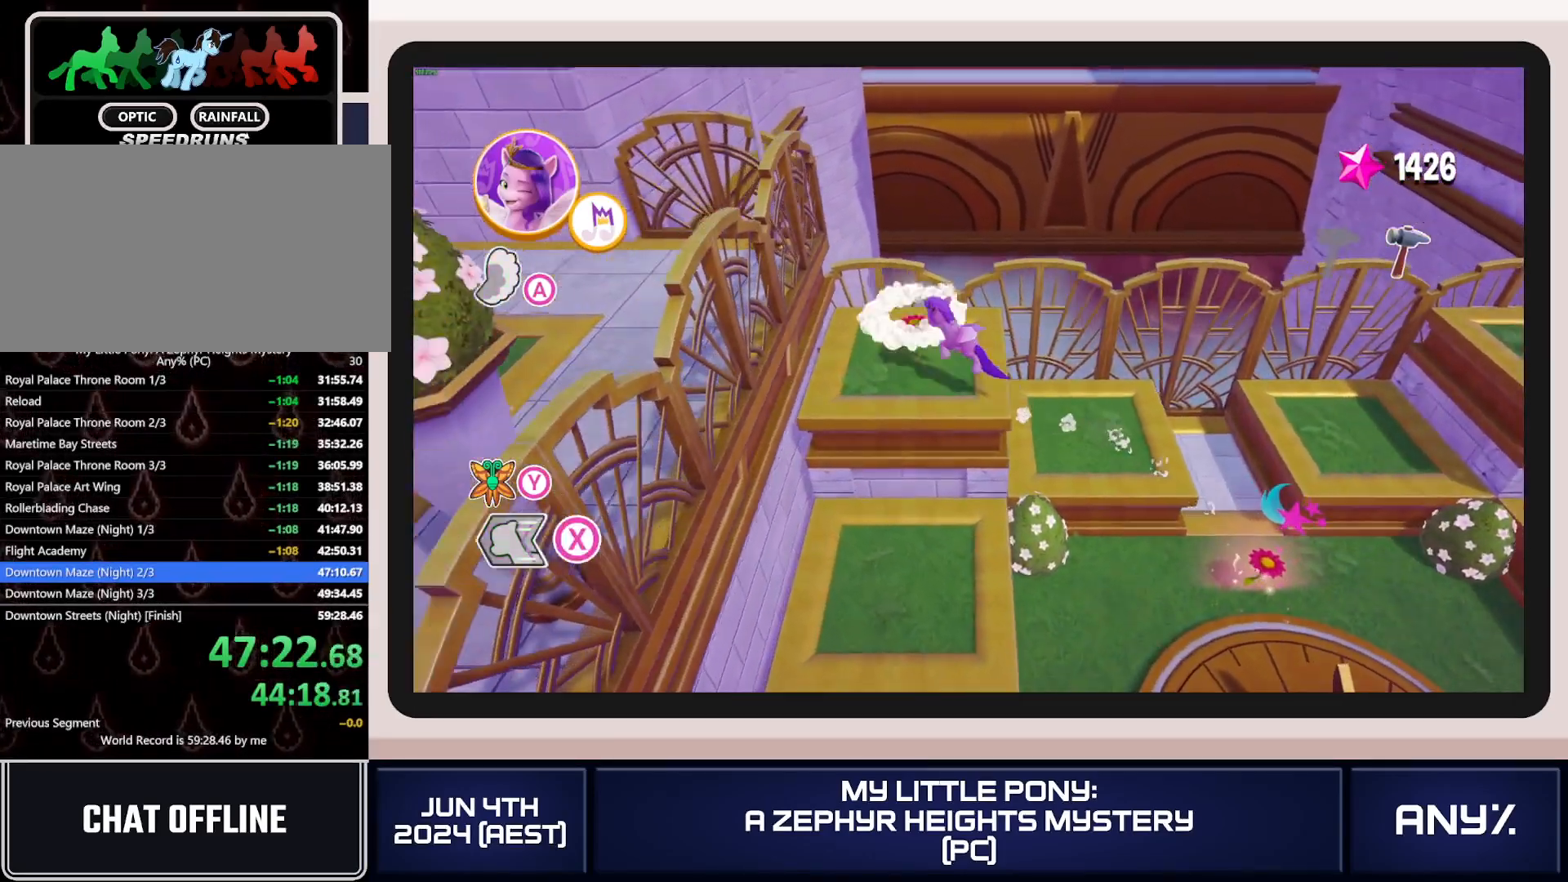
{"buttons": [], "left_stick": "center", "right_stick": "center", "button_events": [[233, "X", "up"]]}
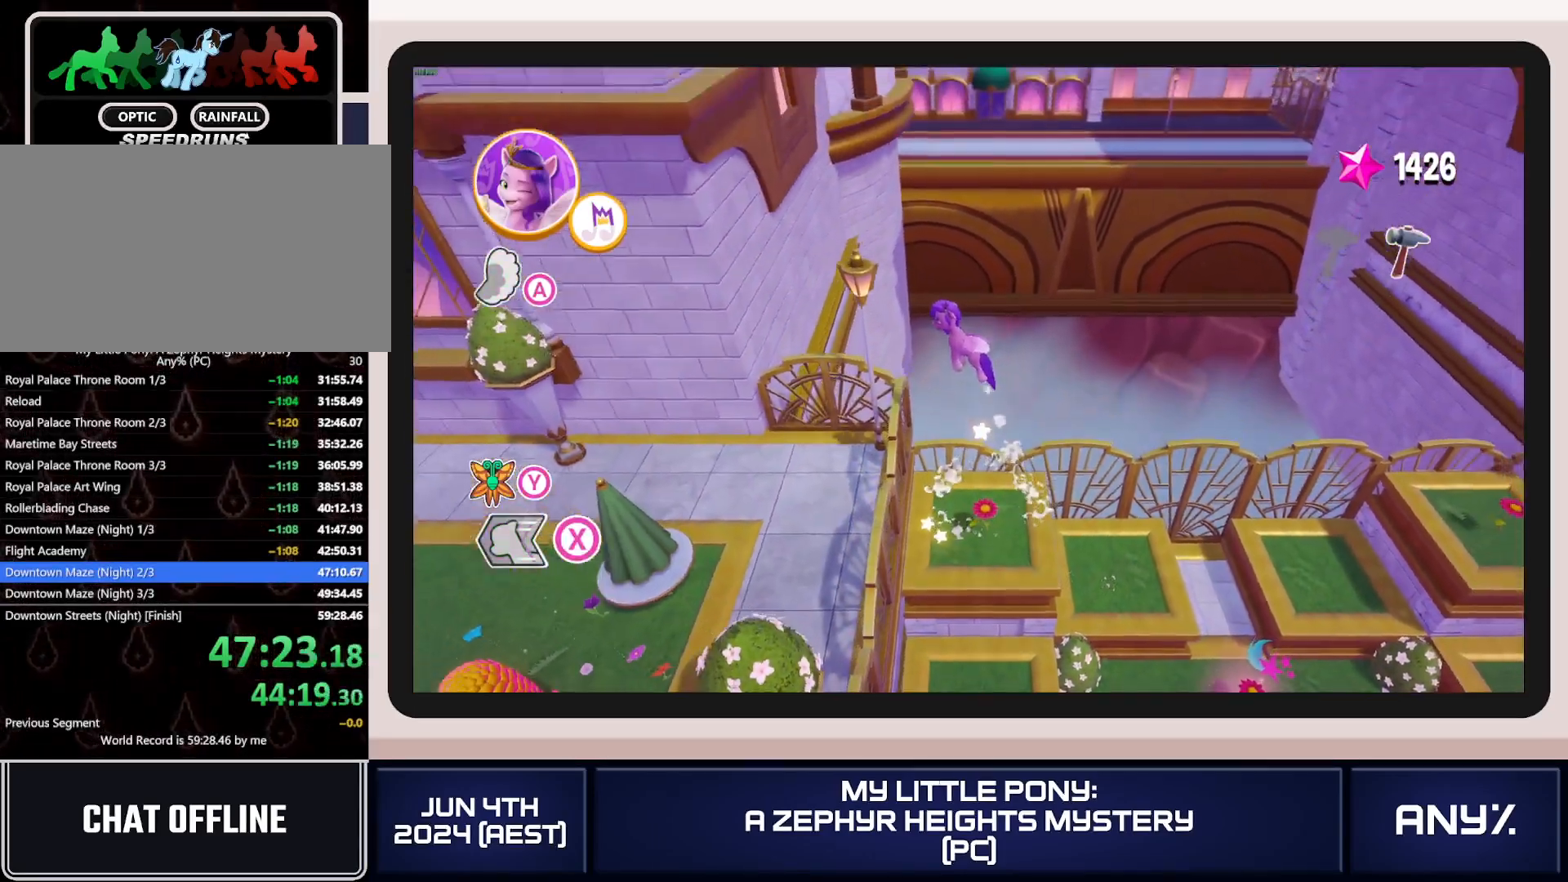
{"buttons": [], "left_stick": "left", "right_stick": "center", "button_events": []}
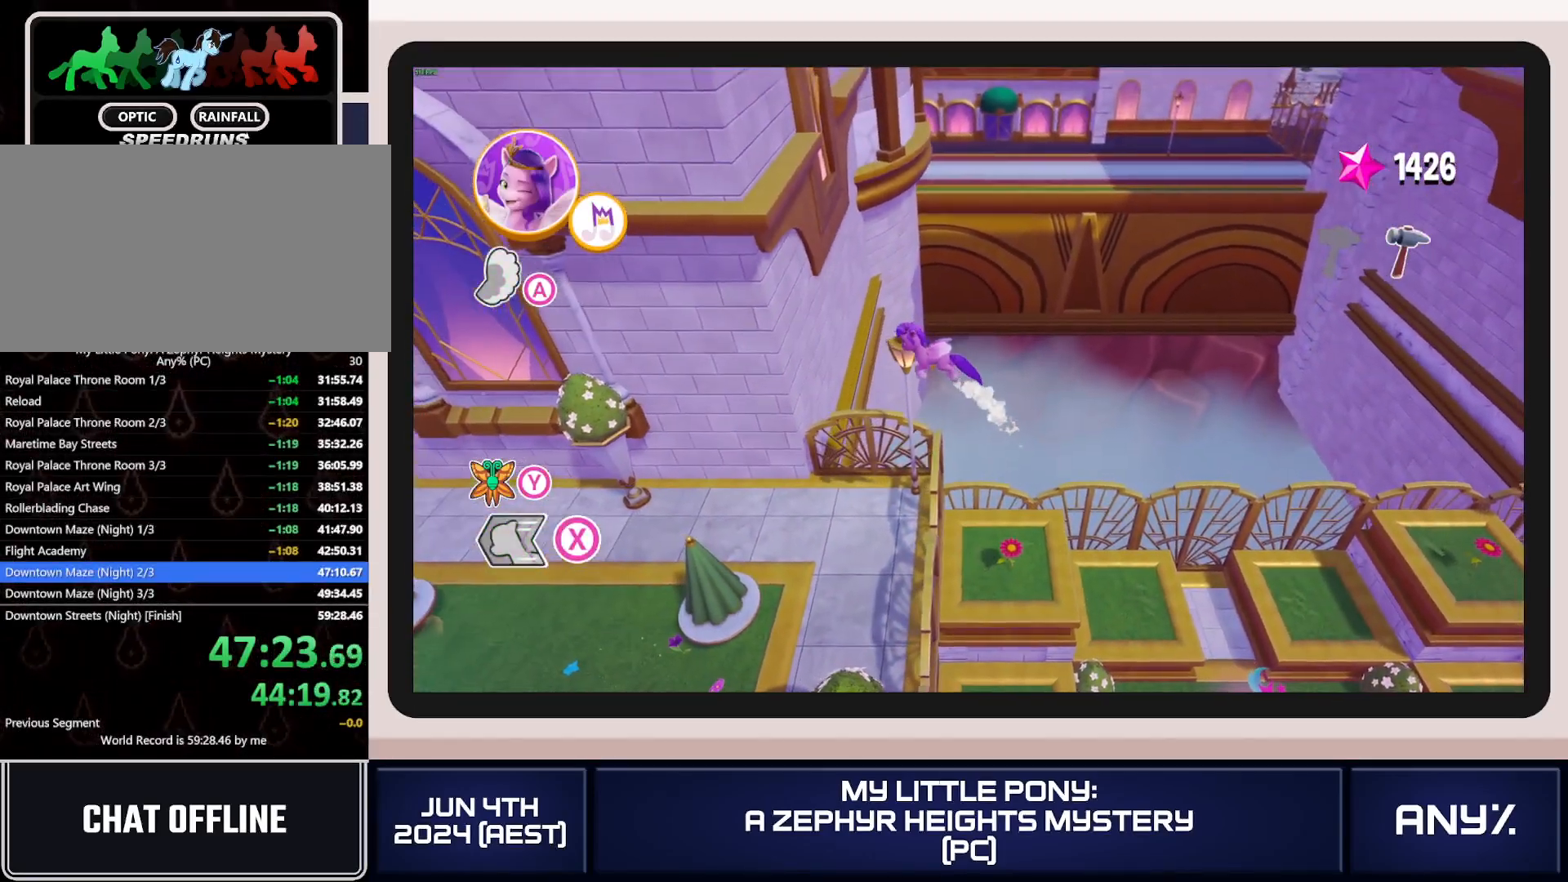
{"buttons": [], "left_stick": "left", "right_stick": "center", "button_events": []}
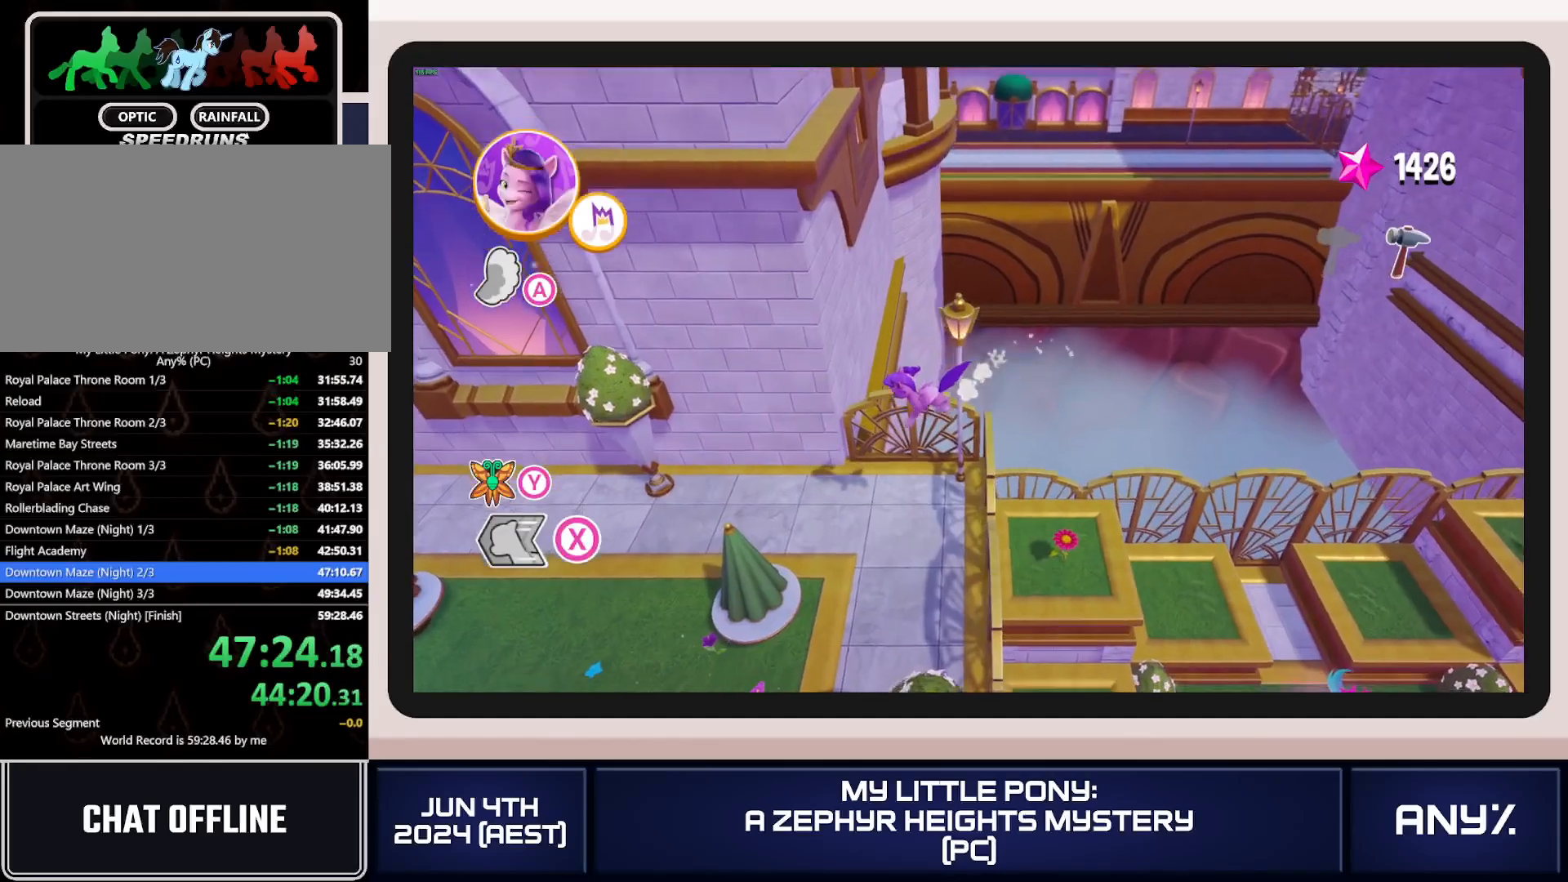
{"buttons": ["X"], "left_stick": "left", "right_stick": "center", "button_events": [[384, "X", "down"]]}
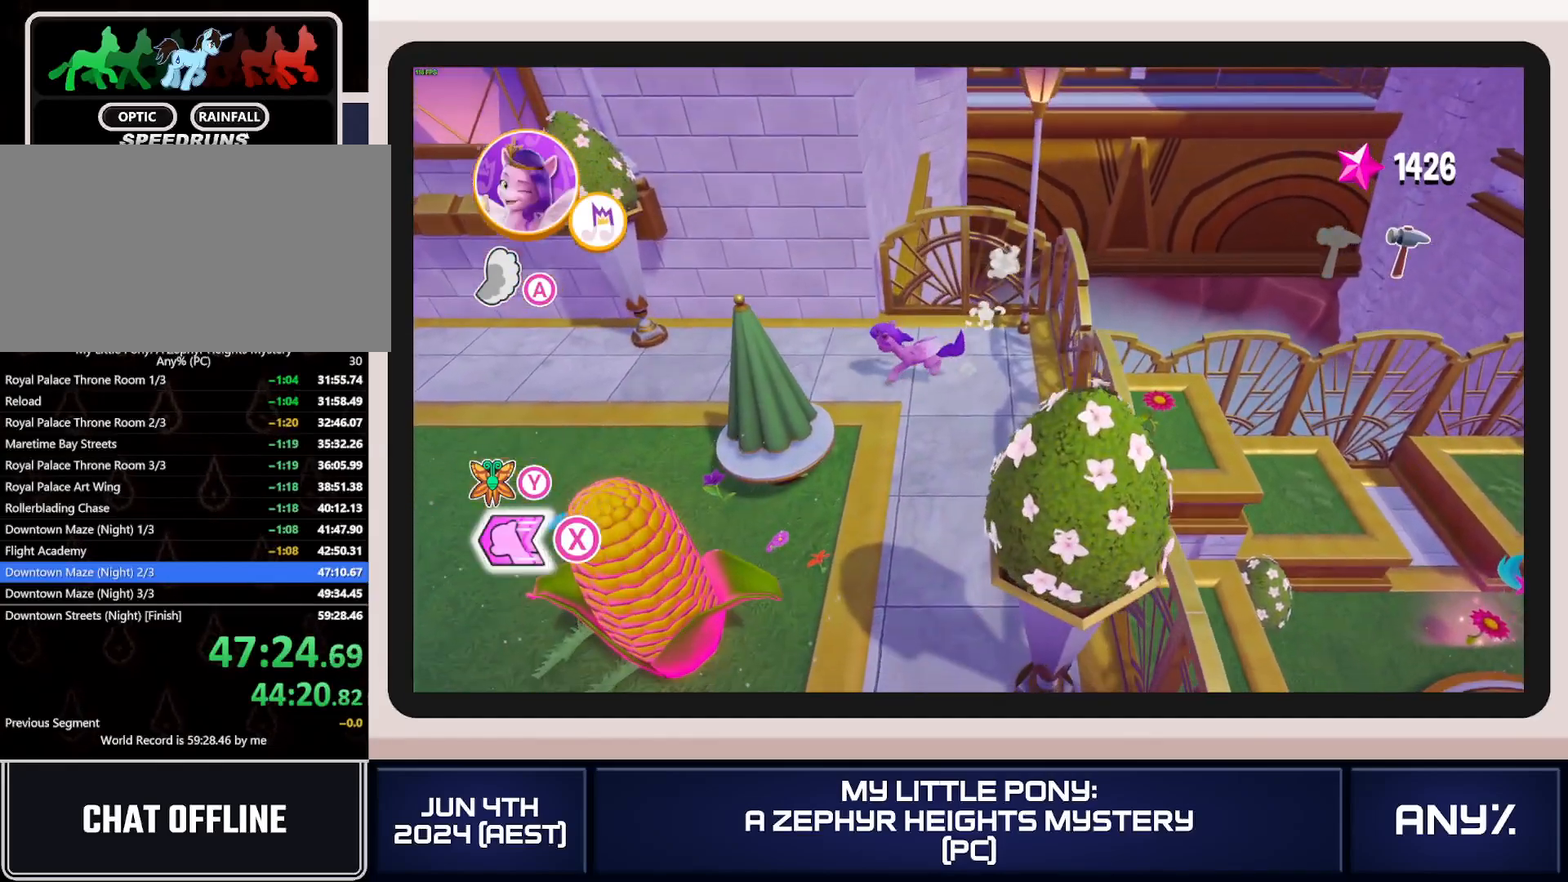
{"buttons": ["X"], "left_stick": "down-left", "right_stick": "center", "button_events": []}
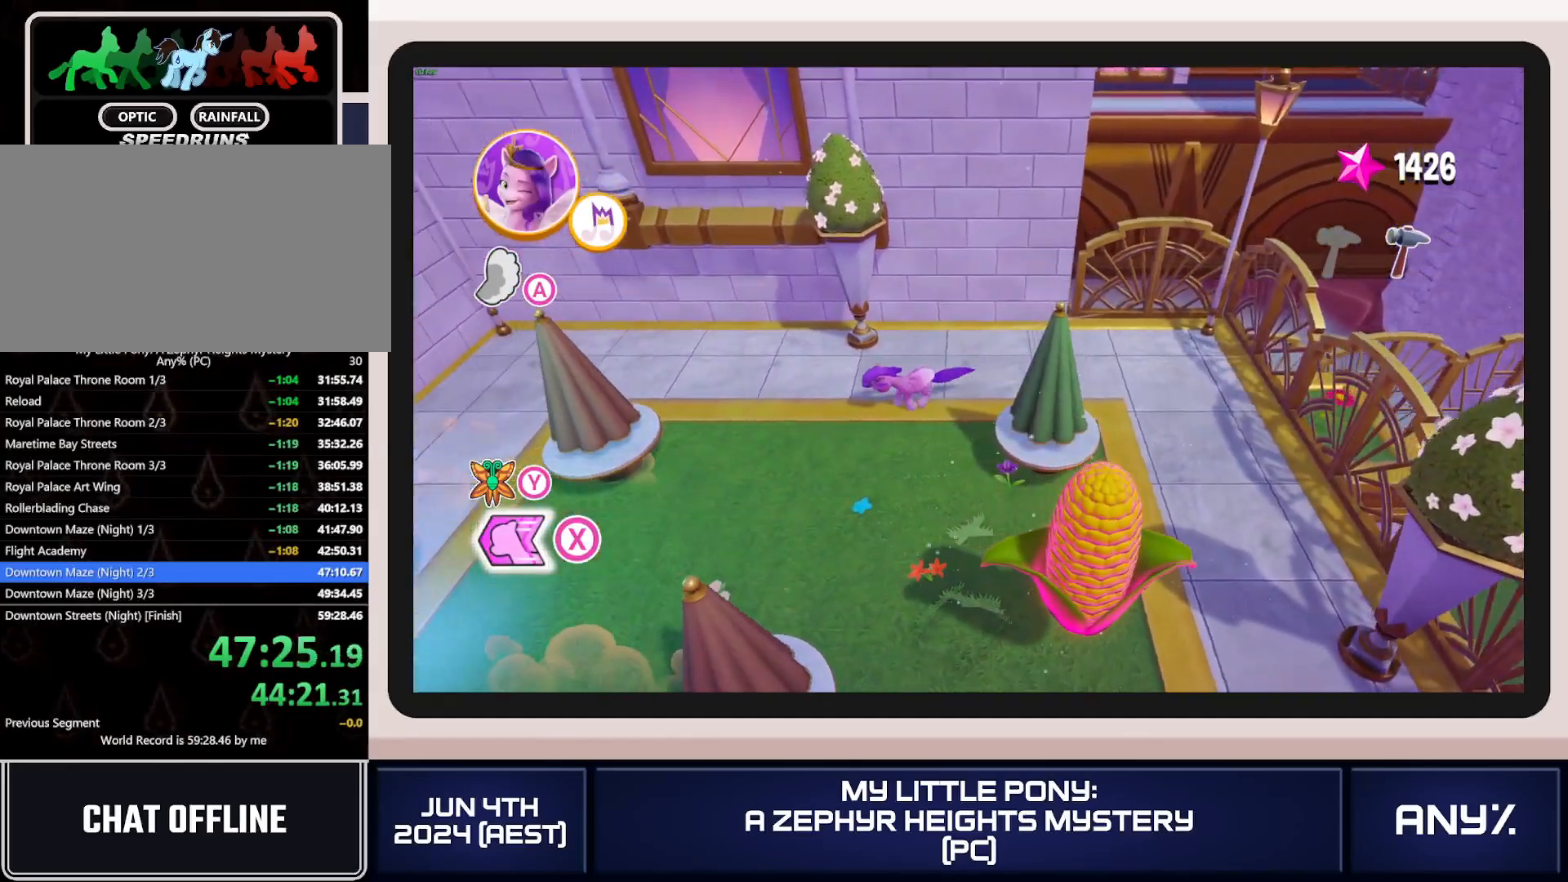
{"buttons": [], "left_stick": "down-left", "right_stick": "center", "button_events": [[484, "X", "up"]]}
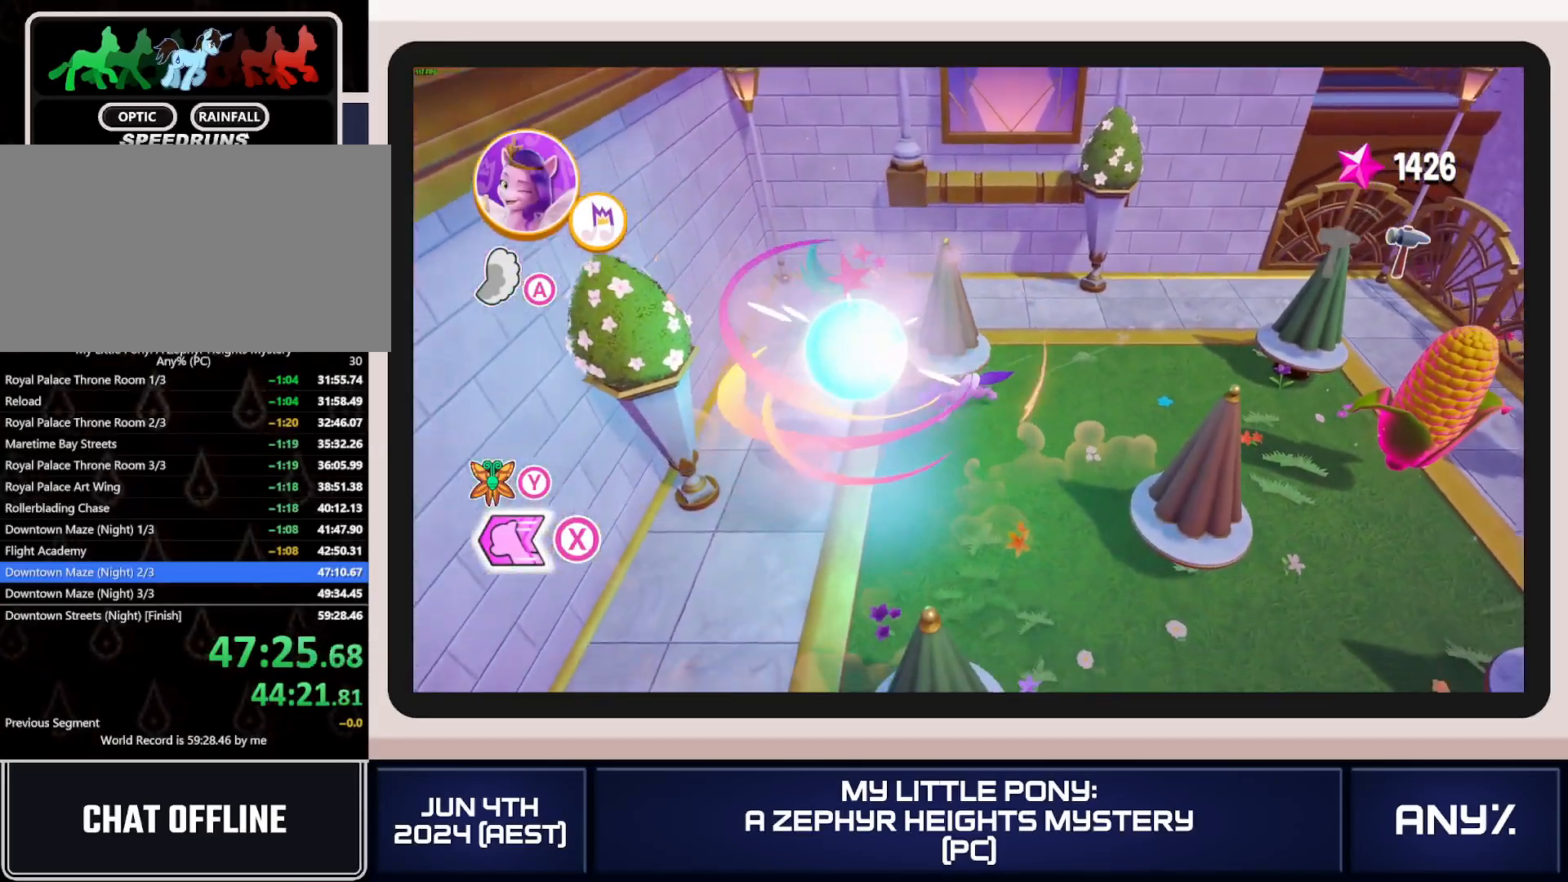
{"buttons": [], "left_stick": "center", "right_stick": "center", "button_events": [[33, "B", "down"], [116, "B", "up"], [166, "B", "down"], [233, "B", "up"], [283, "B", "down"], [350, "B", "up"]]}
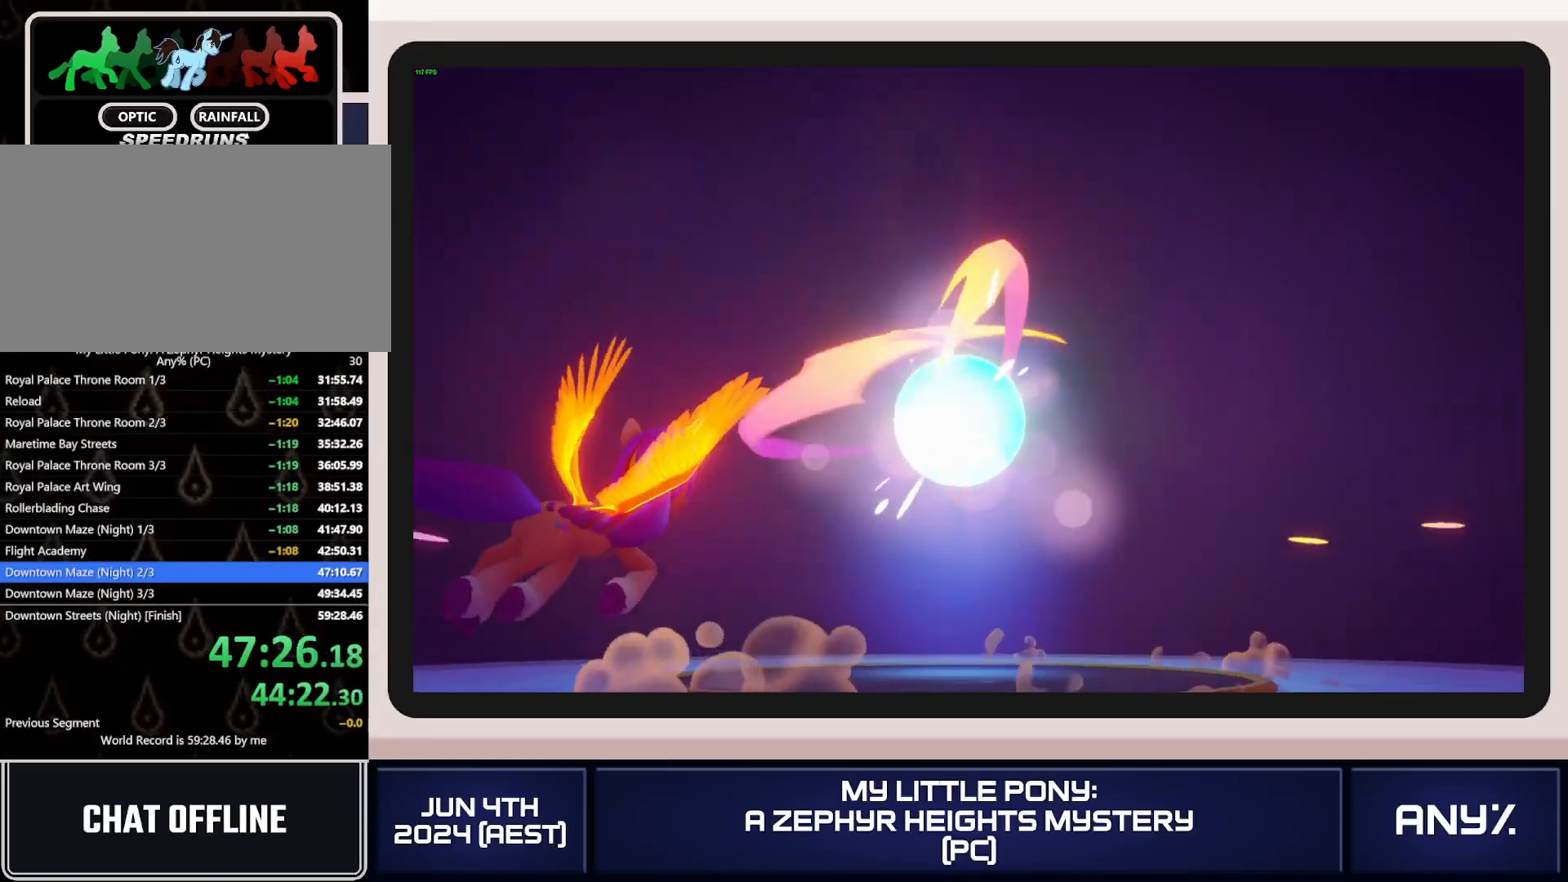
{"buttons": [], "left_stick": "center", "right_stick": "center", "button_events": []}
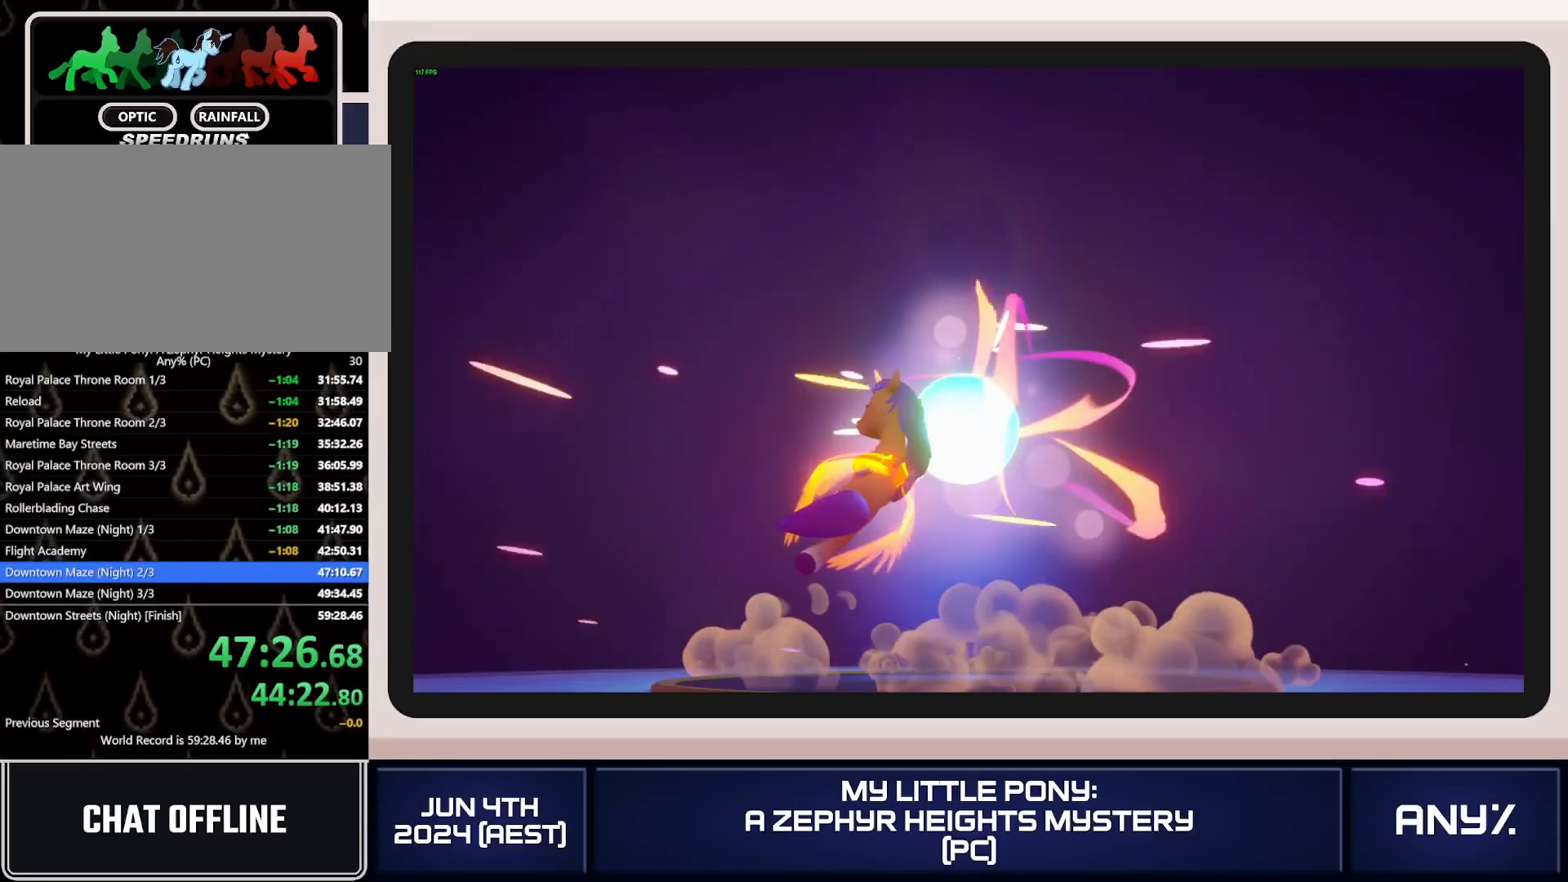
{"buttons": [], "left_stick": "center", "right_stick": "center", "button_events": []}
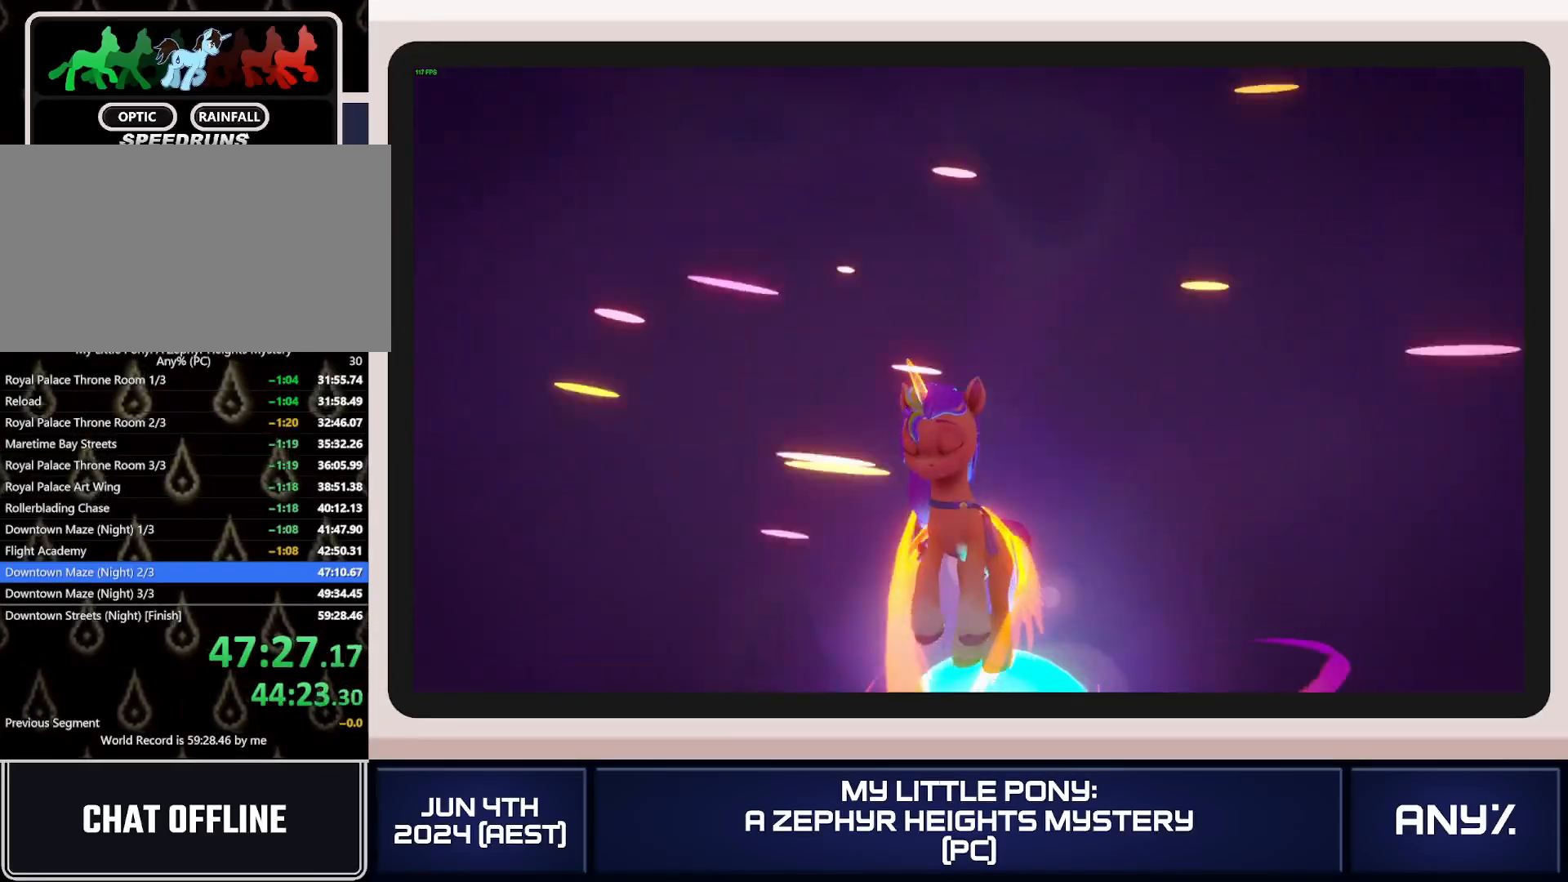
{"buttons": [], "left_stick": "center", "right_stick": "center", "button_events": []}
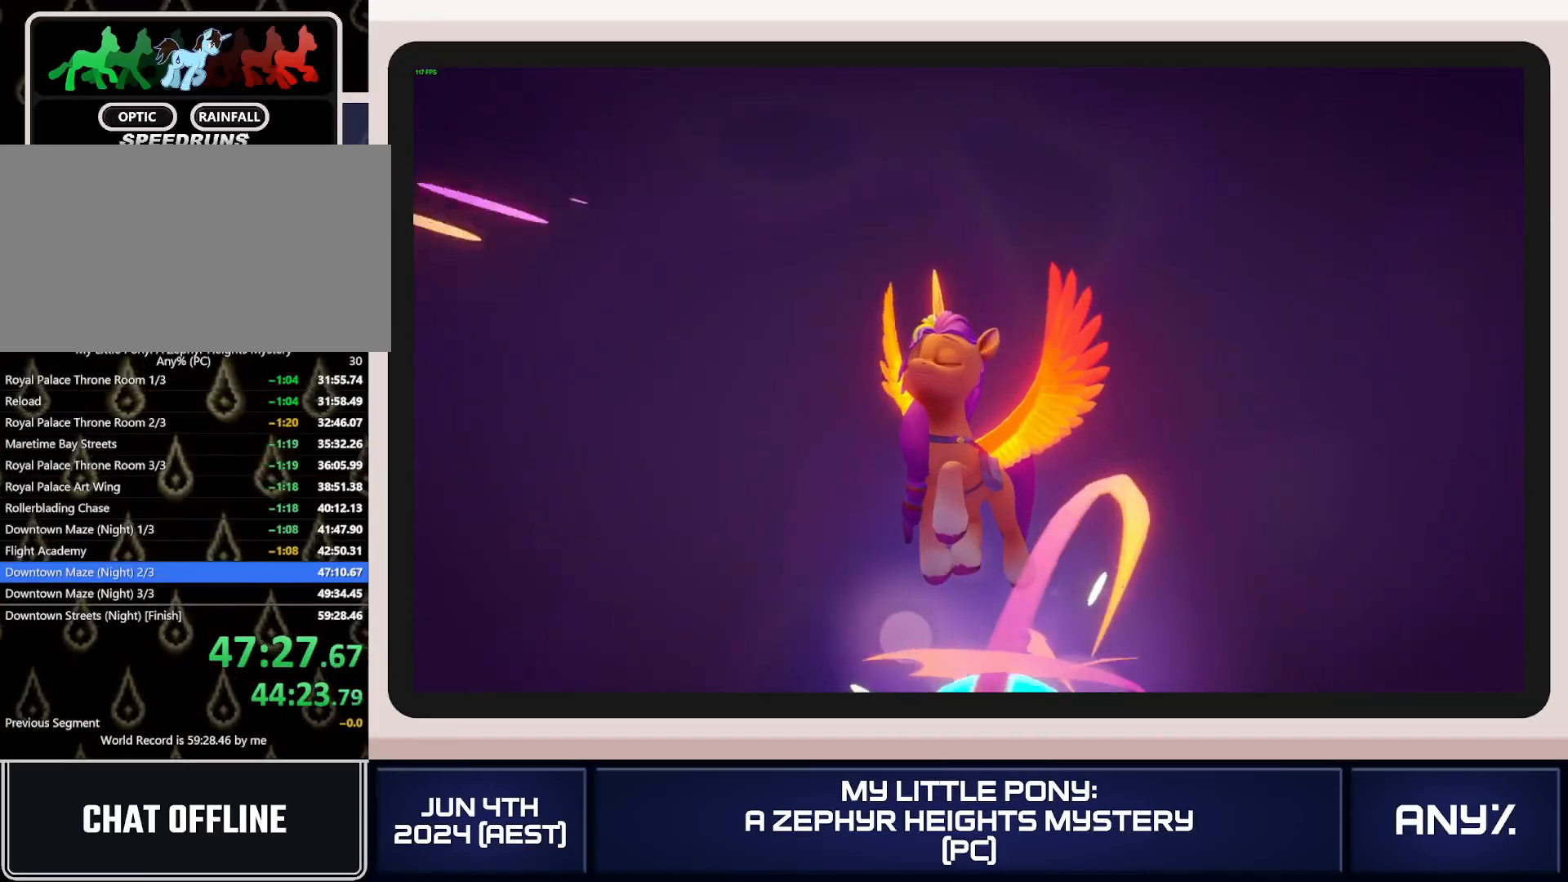
{"buttons": [], "left_stick": "center", "right_stick": "center", "button_events": []}
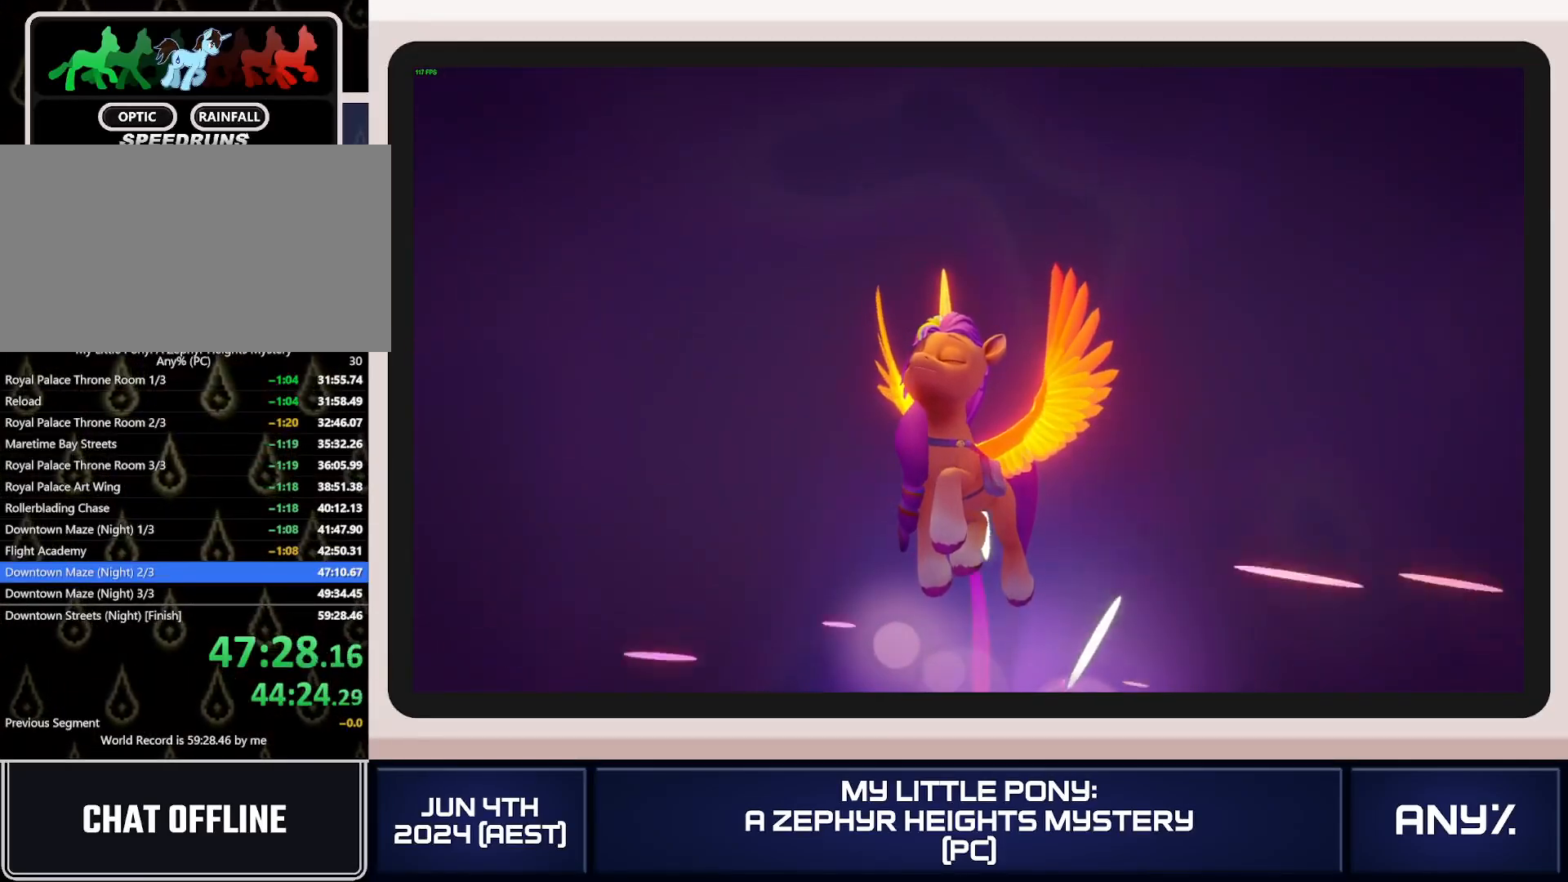
{"buttons": [], "left_stick": "center", "right_stick": "center", "button_events": []}
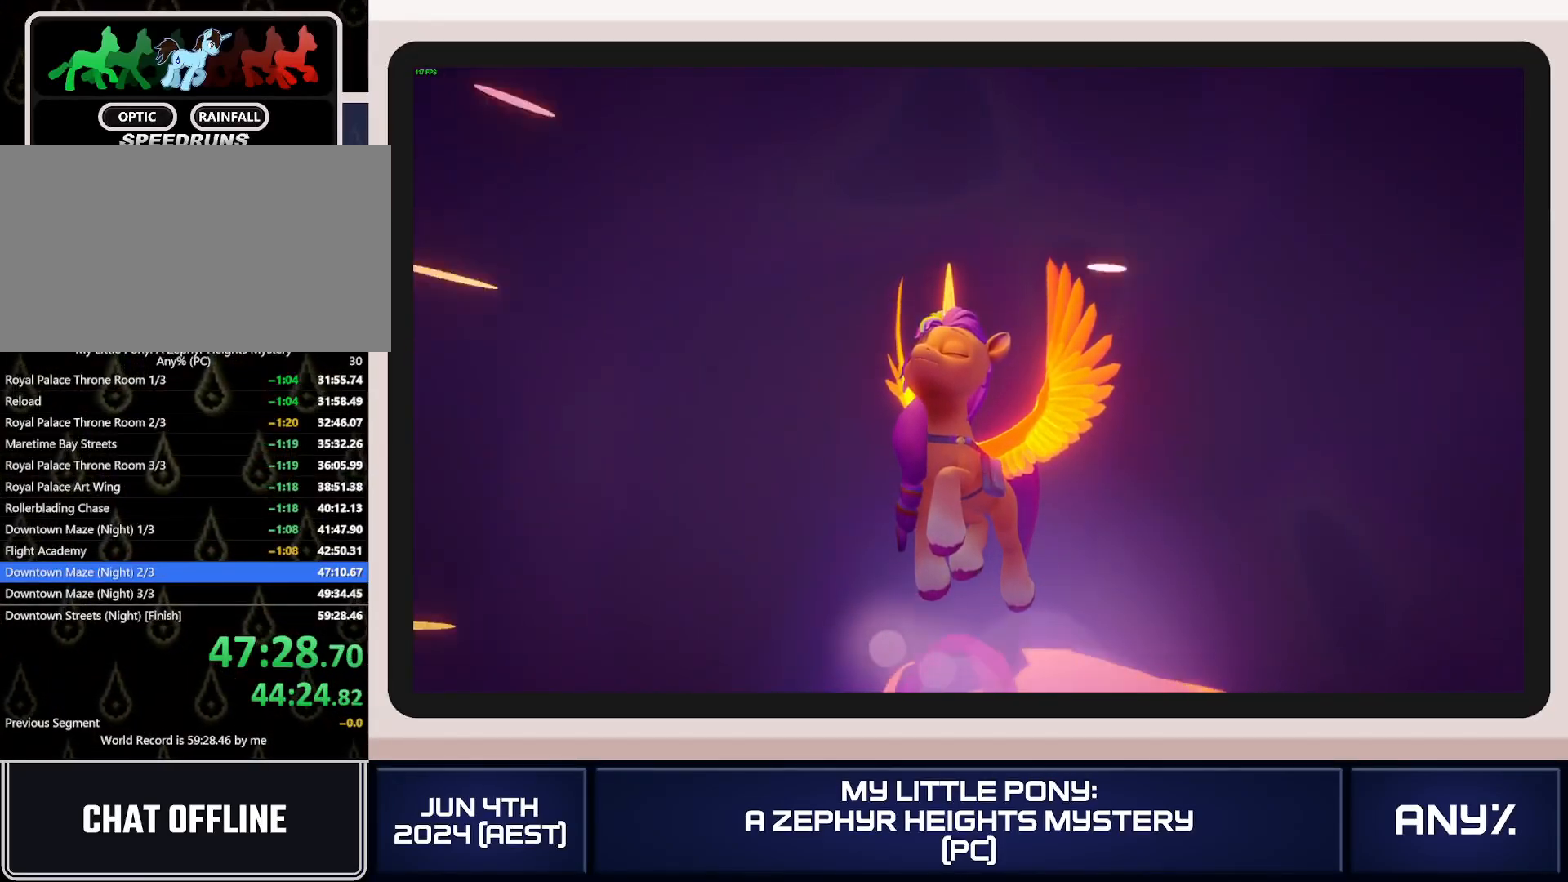
{"buttons": [], "left_stick": "center", "right_stick": "center", "button_events": []}
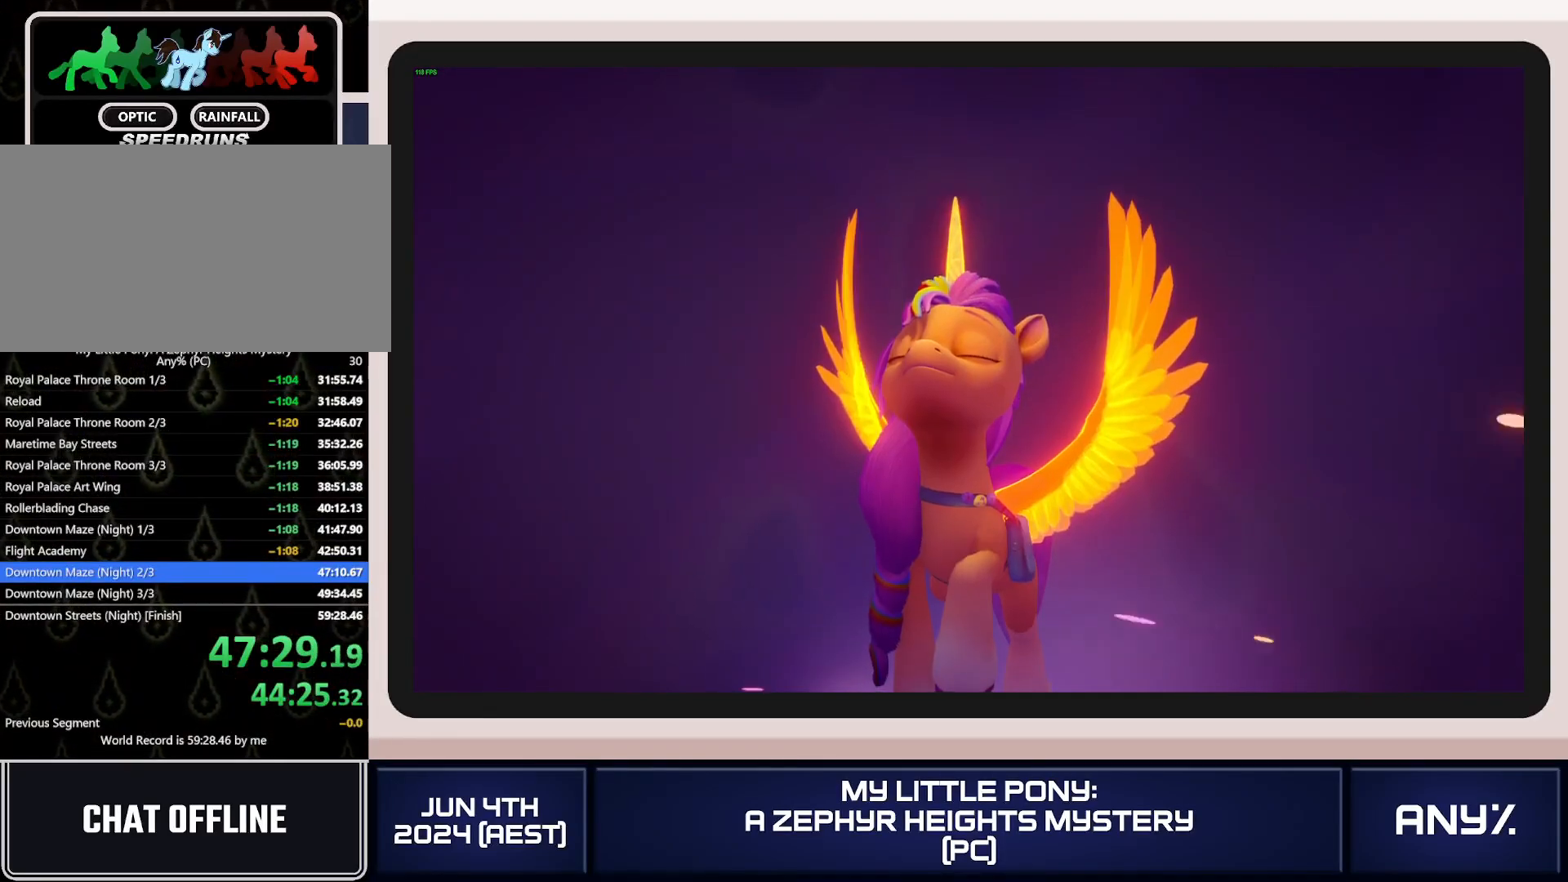
{"buttons": [], "left_stick": "center", "right_stick": "center", "button_events": []}